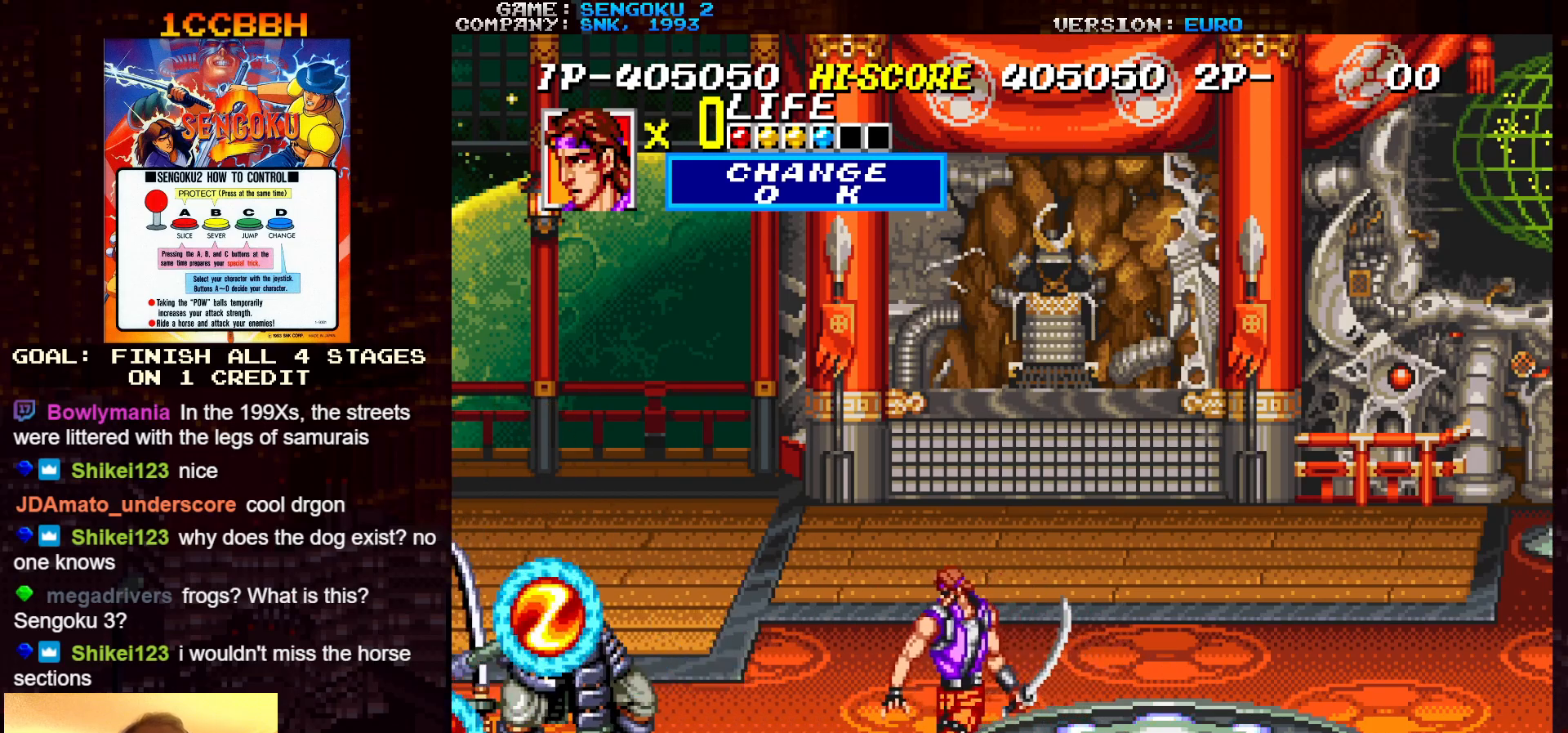
Gameplay with a controller (arcade stick); each line is a JSON object with the inputs held at the frame after it. "events" lists button and stick changes between this image and that frame as [ms after this image, input, new state], when the widget could be followed in between. Not read: L3 R3.
{"buttons": ["SQUARE", "TRIANGLE", "R1"], "left_stick": "center", "events": [[317, "SQUARE", "down"], [333, "R1", "down"], [333, "TRIANGLE", "down"], [333, "left_stick", "center"]]}
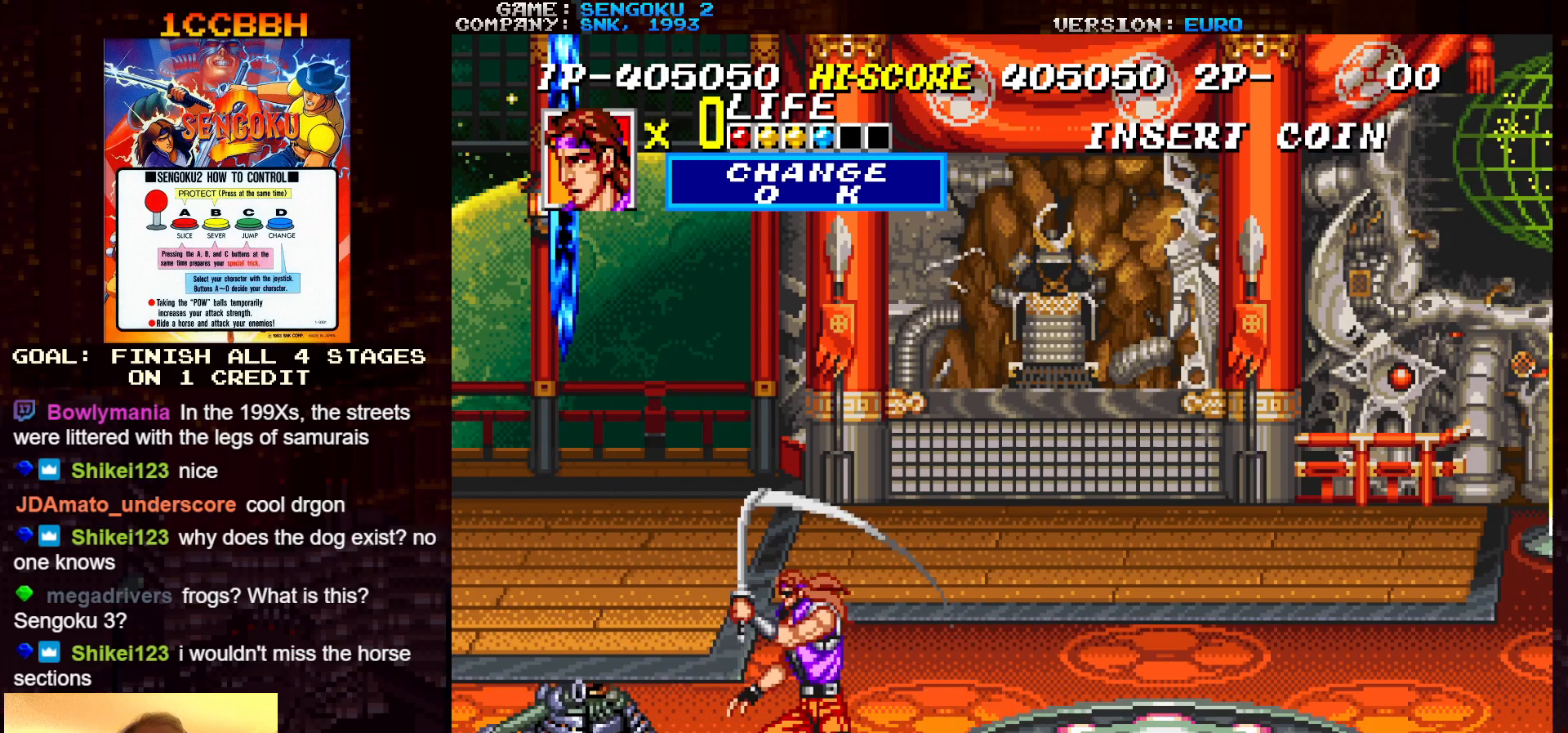
{"buttons": ["SQUARE", "TRIANGLE", "R1"], "left_stick": "right", "events": [[117, "left_stick", "right"]]}
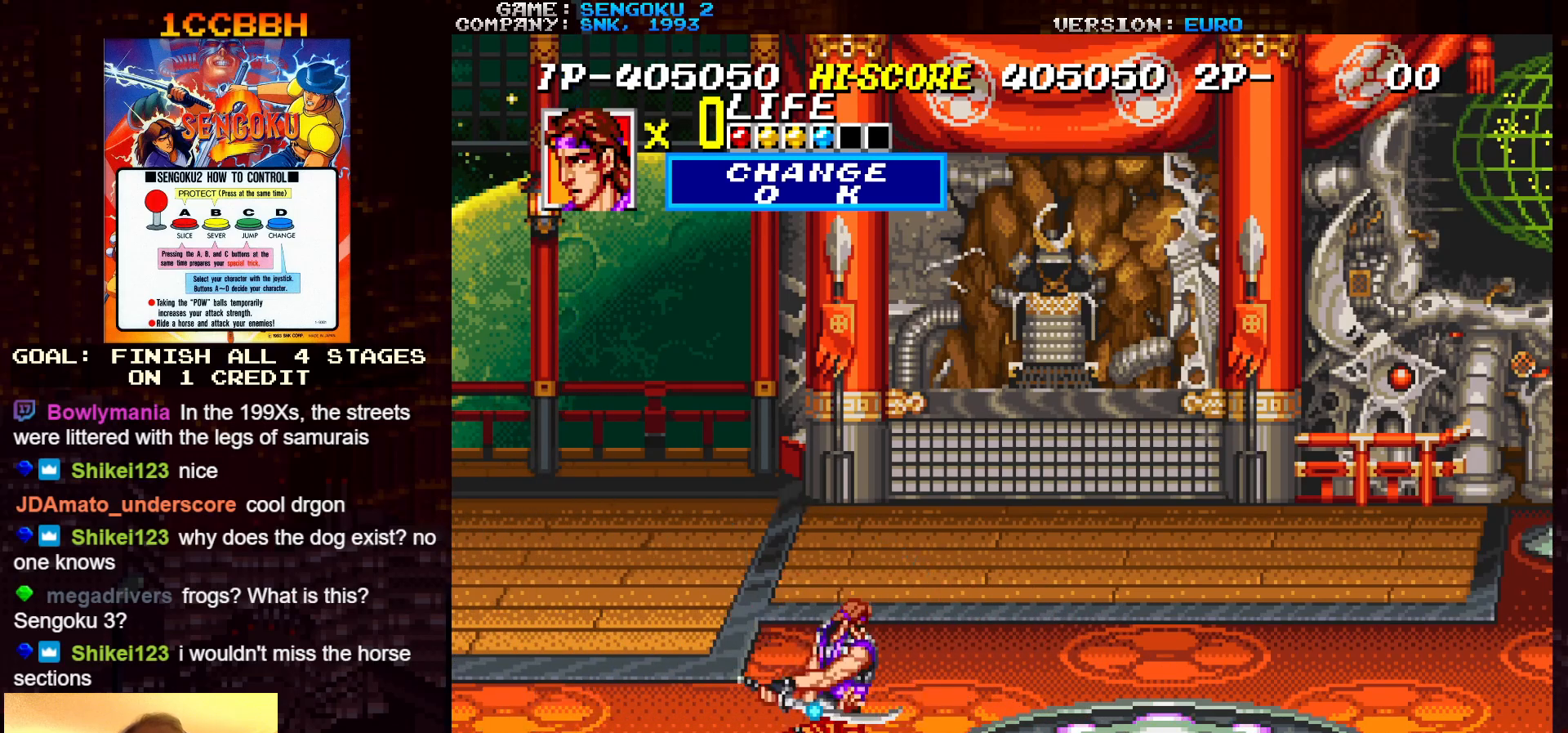
{"buttons": ["SQUARE", "TRIANGLE", "R1"], "left_stick": "center", "events": [[50, "left_stick", "center"]]}
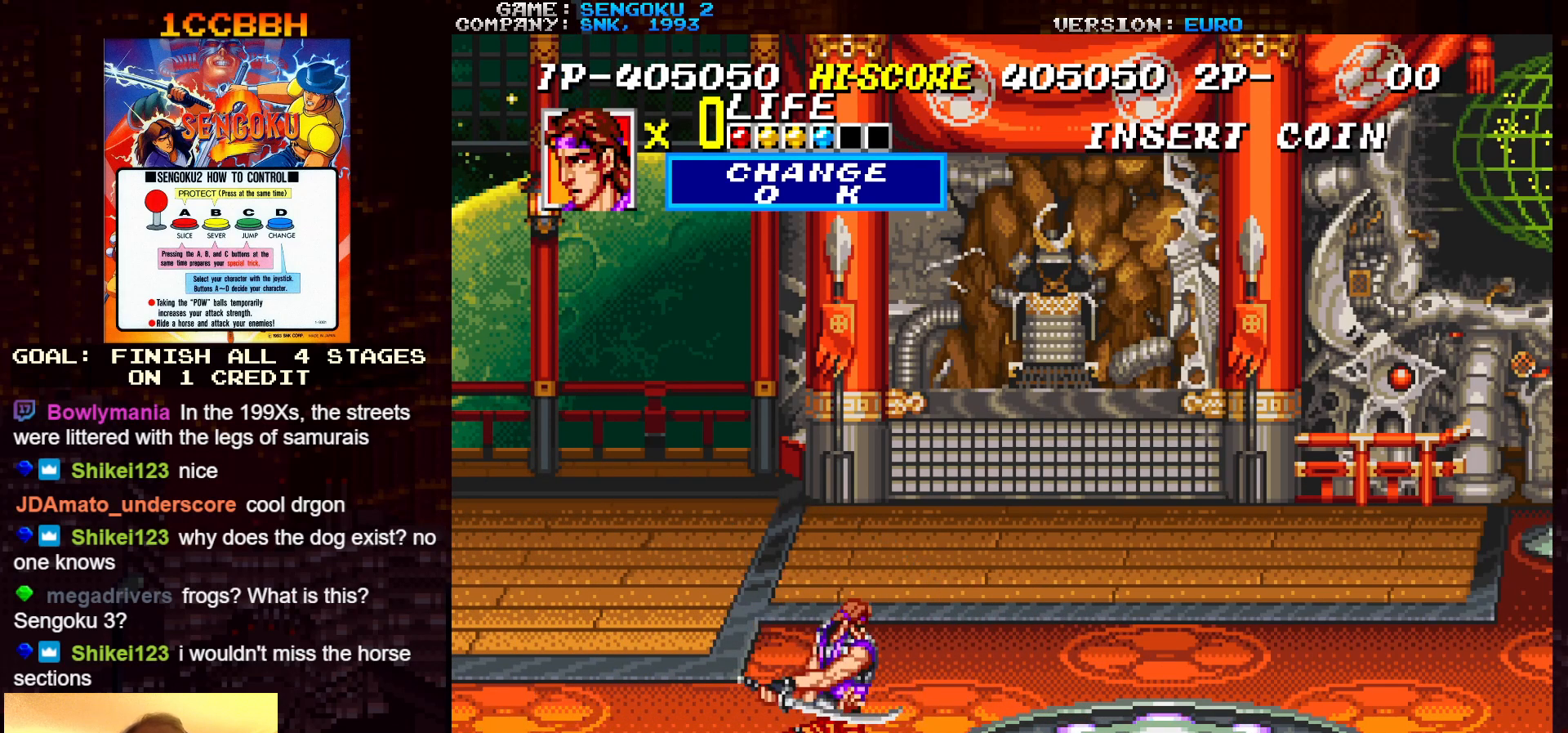
{"buttons": ["SQUARE", "TRIANGLE", "R1"], "left_stick": "center", "events": []}
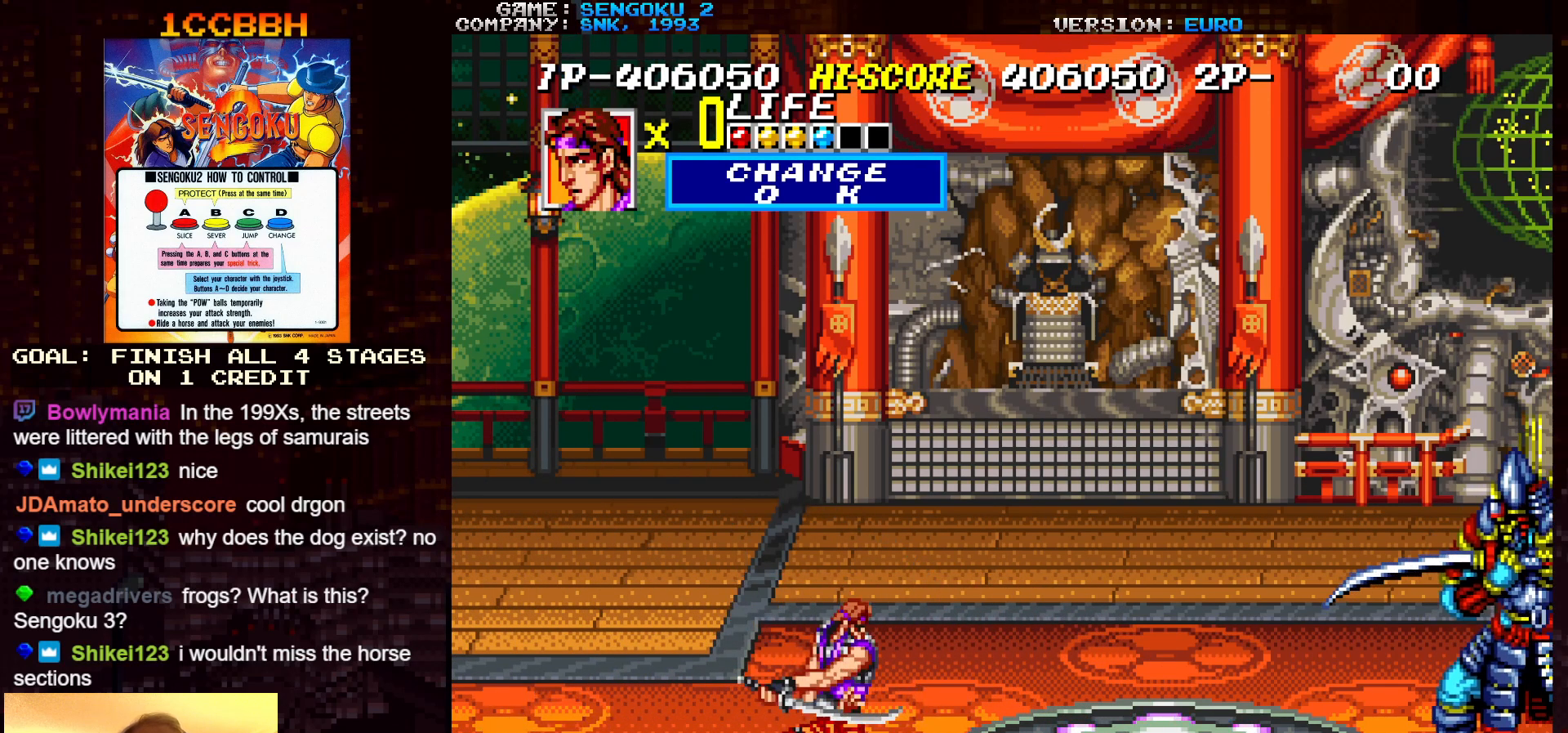
{"buttons": ["SQUARE", "TRIANGLE", "R1"], "left_stick": "center", "events": [[67, "R1", "up"], [67, "SQUARE", "up"], [67, "TRIANGLE", "up"], [133, "R1", "down"], [133, "SQUARE", "down"], [133, "TRIANGLE", "down"]]}
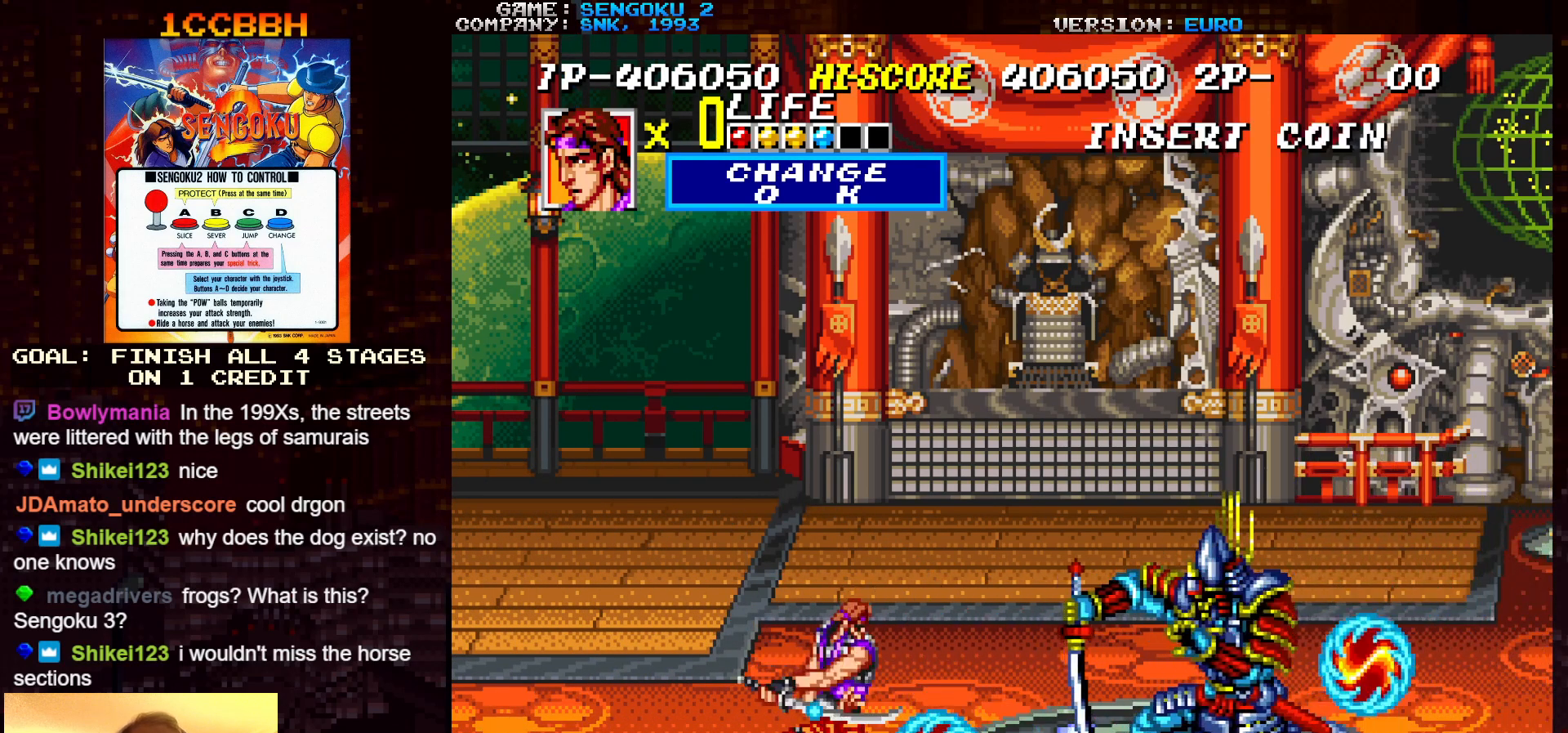
{"buttons": ["SQUARE", "TRIANGLE", "R1"], "left_stick": "center", "events": [[283, "R1", "up"], [283, "SQUARE", "up"], [283, "TRIANGLE", "up"], [350, "R1", "down"], [350, "SQUARE", "down"], [350, "TRIANGLE", "down"]]}
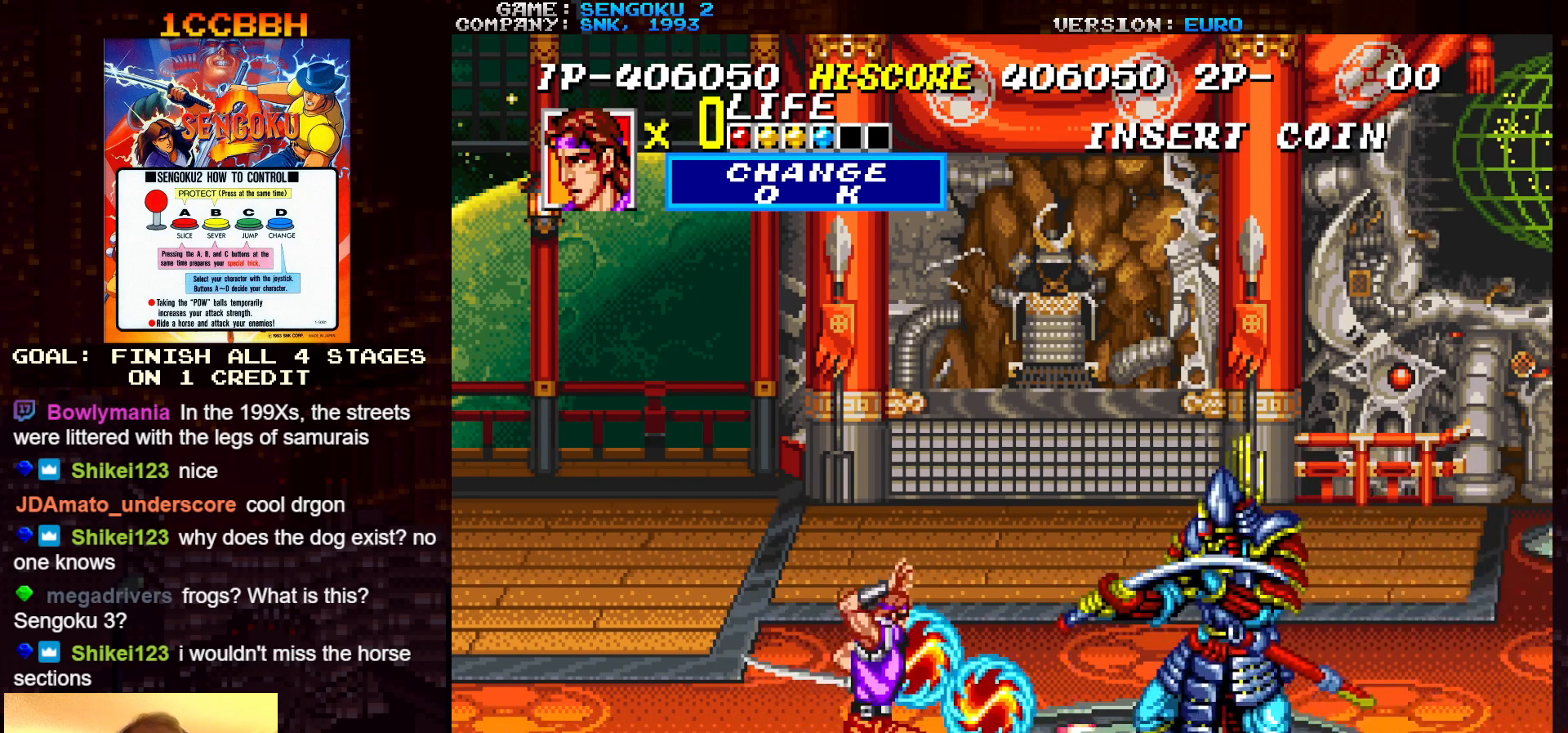
{"buttons": [], "left_stick": "center", "events": [[467, "R1", "up"], [467, "SQUARE", "up"], [467, "TRIANGLE", "up"]]}
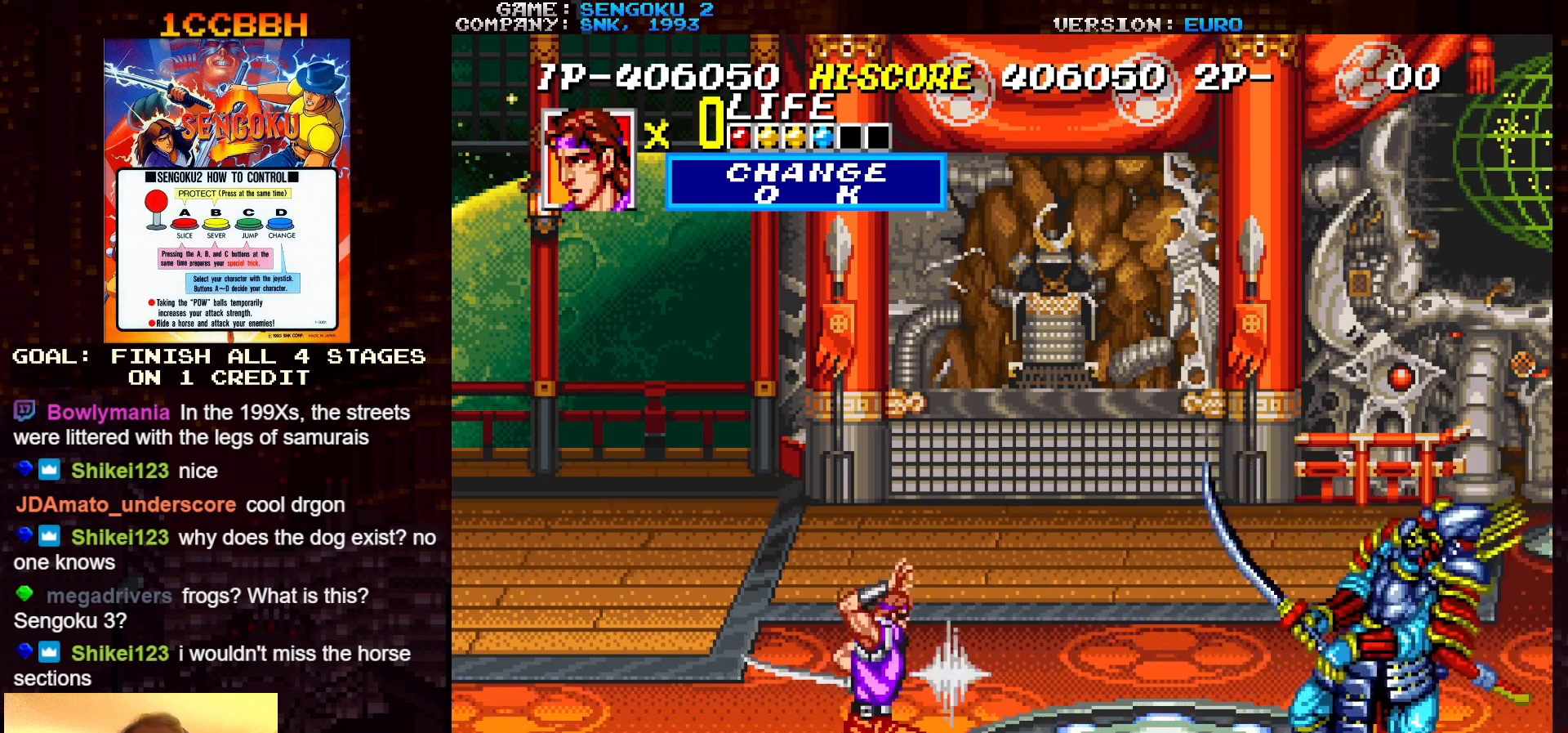
{"buttons": ["SQUARE", "TRIANGLE", "R1"], "left_stick": "center", "events": [[33, "SQUARE", "down"], [50, "R1", "down"], [50, "TRIANGLE", "down"]]}
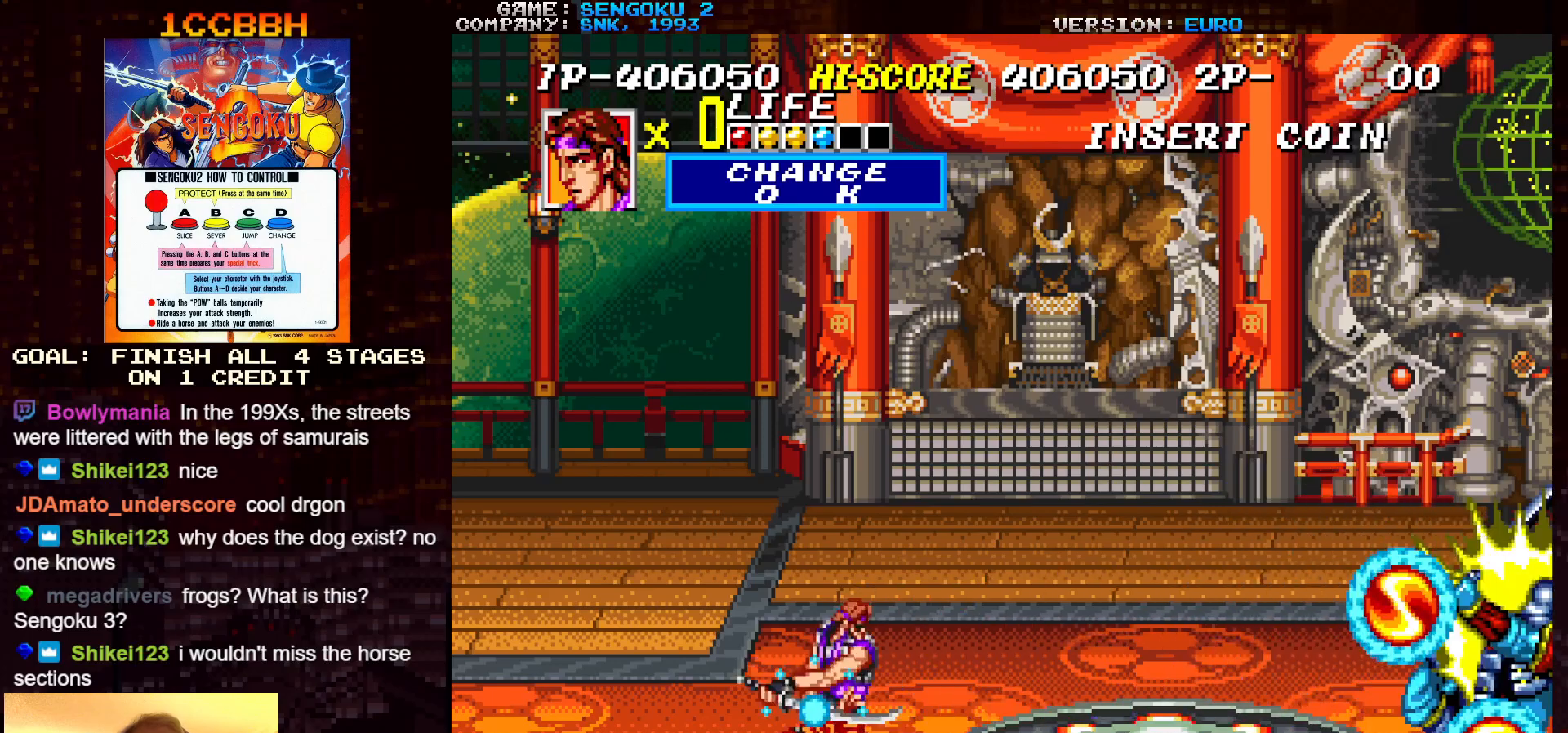
{"buttons": ["SQUARE", "TRIANGLE", "R1"], "left_stick": "center", "events": [[200, "R1", "up"], [217, "SQUARE", "up"], [217, "TRIANGLE", "up"], [283, "R1", "down"], [283, "SQUARE", "down"], [283, "TRIANGLE", "down"]]}
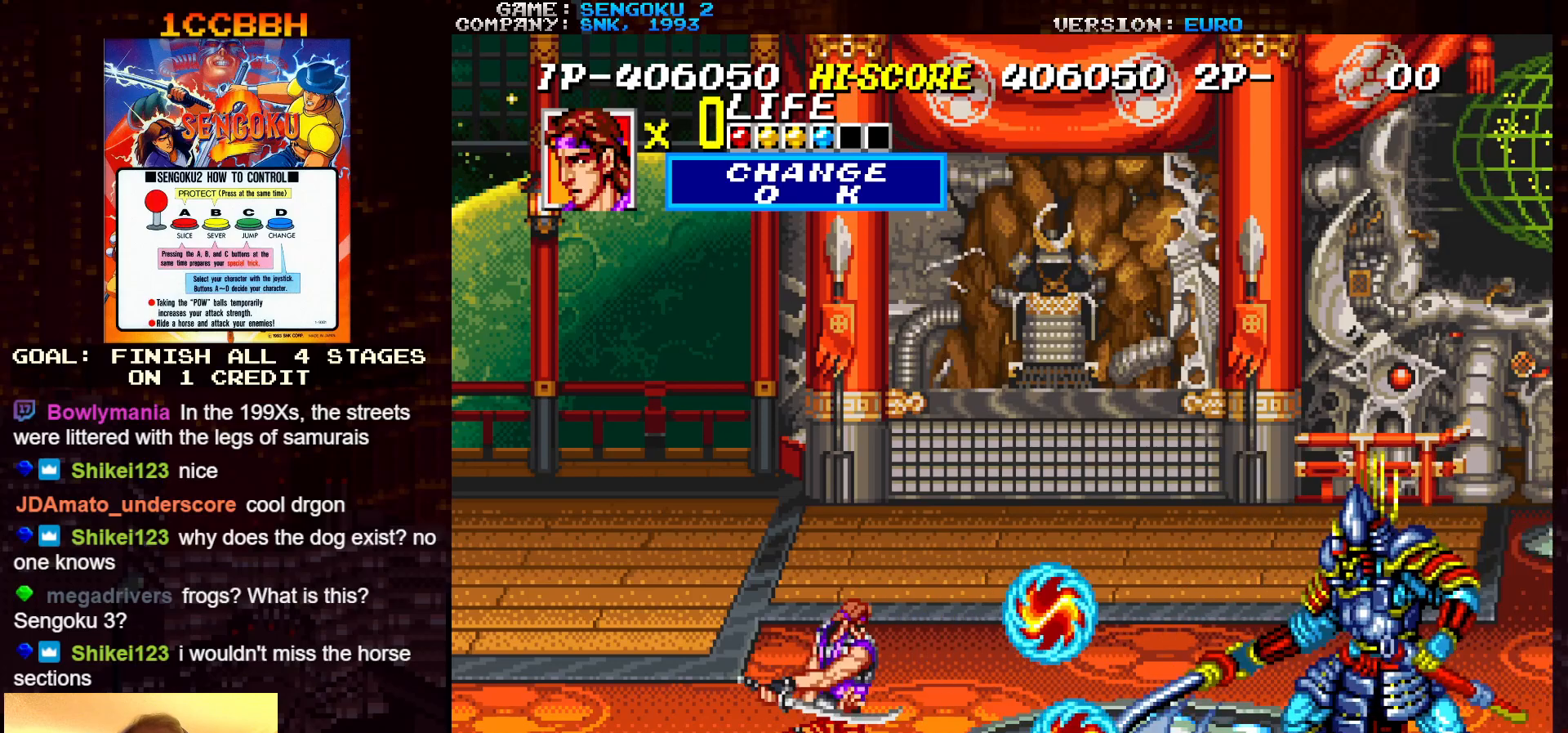
{"buttons": ["SQUARE", "TRIANGLE", "R1"], "left_stick": "center", "events": [[433, "R1", "up"], [433, "SQUARE", "up"], [433, "TRIANGLE", "up"], [483, "R1", "down"], [483, "SQUARE", "down"], [483, "TRIANGLE", "down"]]}
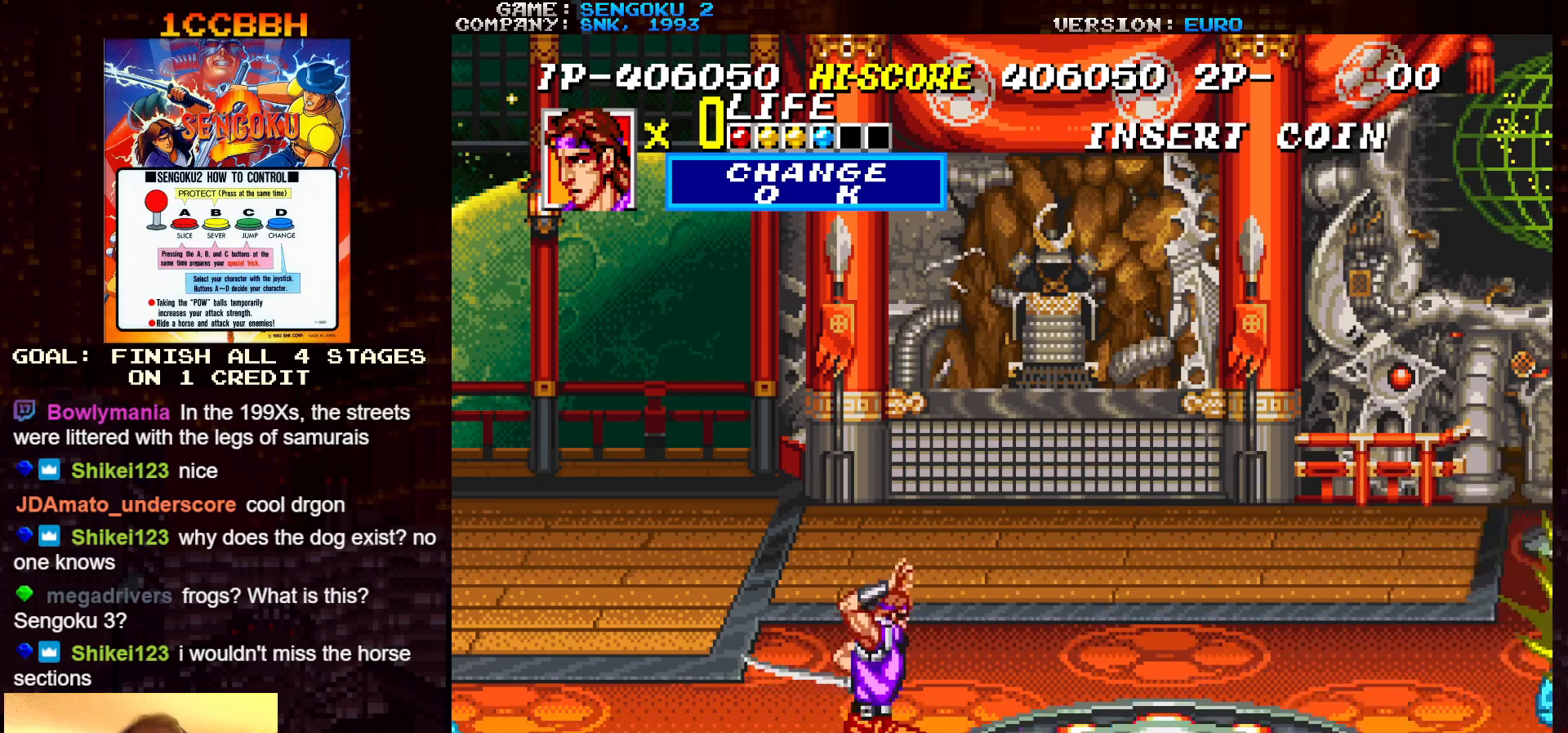
{"buttons": ["SQUARE", "TRIANGLE", "R1"], "left_stick": "center", "events": []}
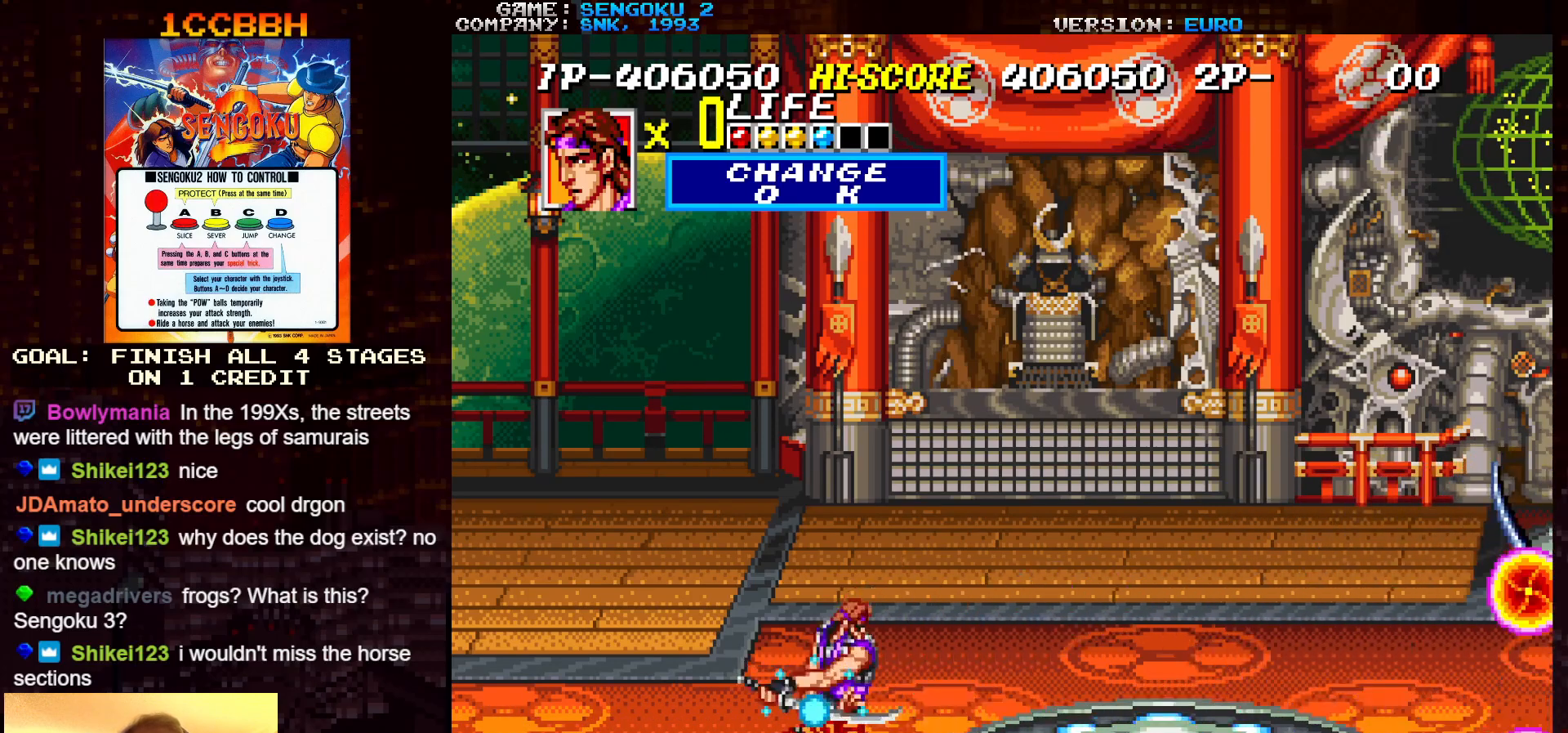
{"buttons": ["SQUARE", "TRIANGLE", "R1"], "left_stick": "center", "events": [[200, "R1", "up"], [217, "SQUARE", "up"], [217, "TRIANGLE", "up"], [283, "R1", "down"], [283, "SQUARE", "down"], [283, "TRIANGLE", "down"]]}
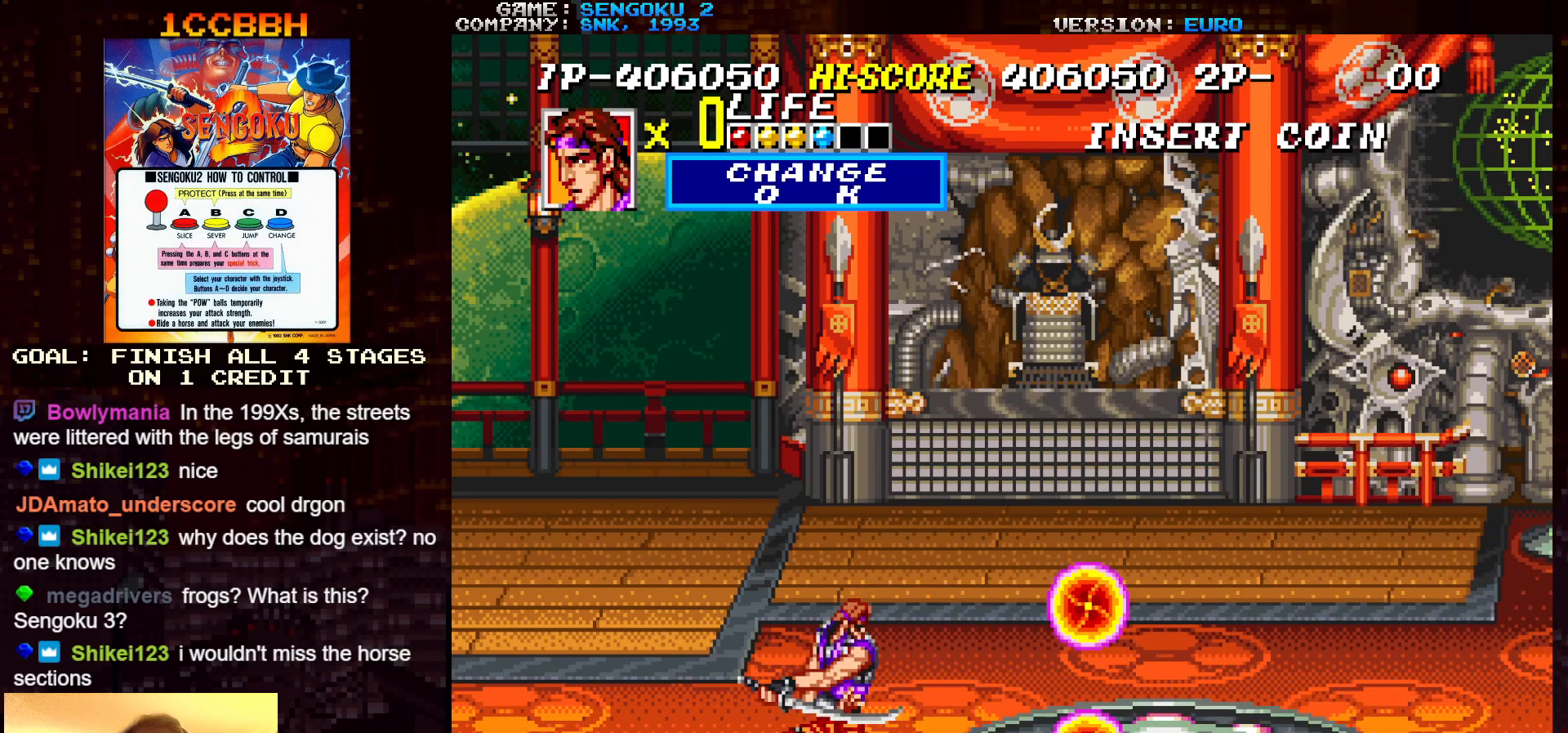
{"buttons": [], "left_stick": "center", "events": [[467, "R1", "up"], [467, "SQUARE", "up"], [467, "TRIANGLE", "up"]]}
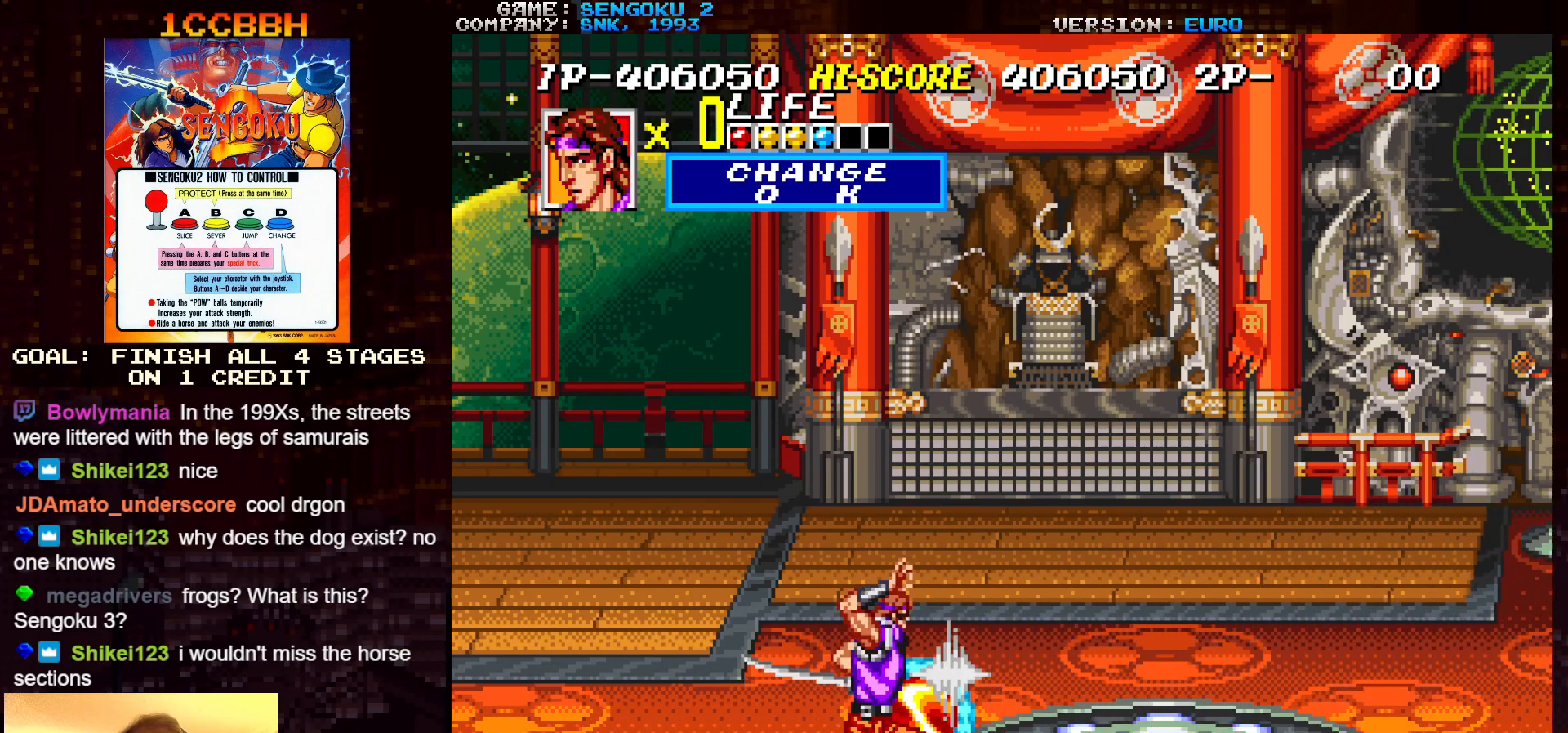
{"buttons": ["SQUARE", "TRIANGLE", "R1"], "left_stick": "center", "events": [[50, "R1", "down"], [50, "SQUARE", "down"], [50, "TRIANGLE", "down"]]}
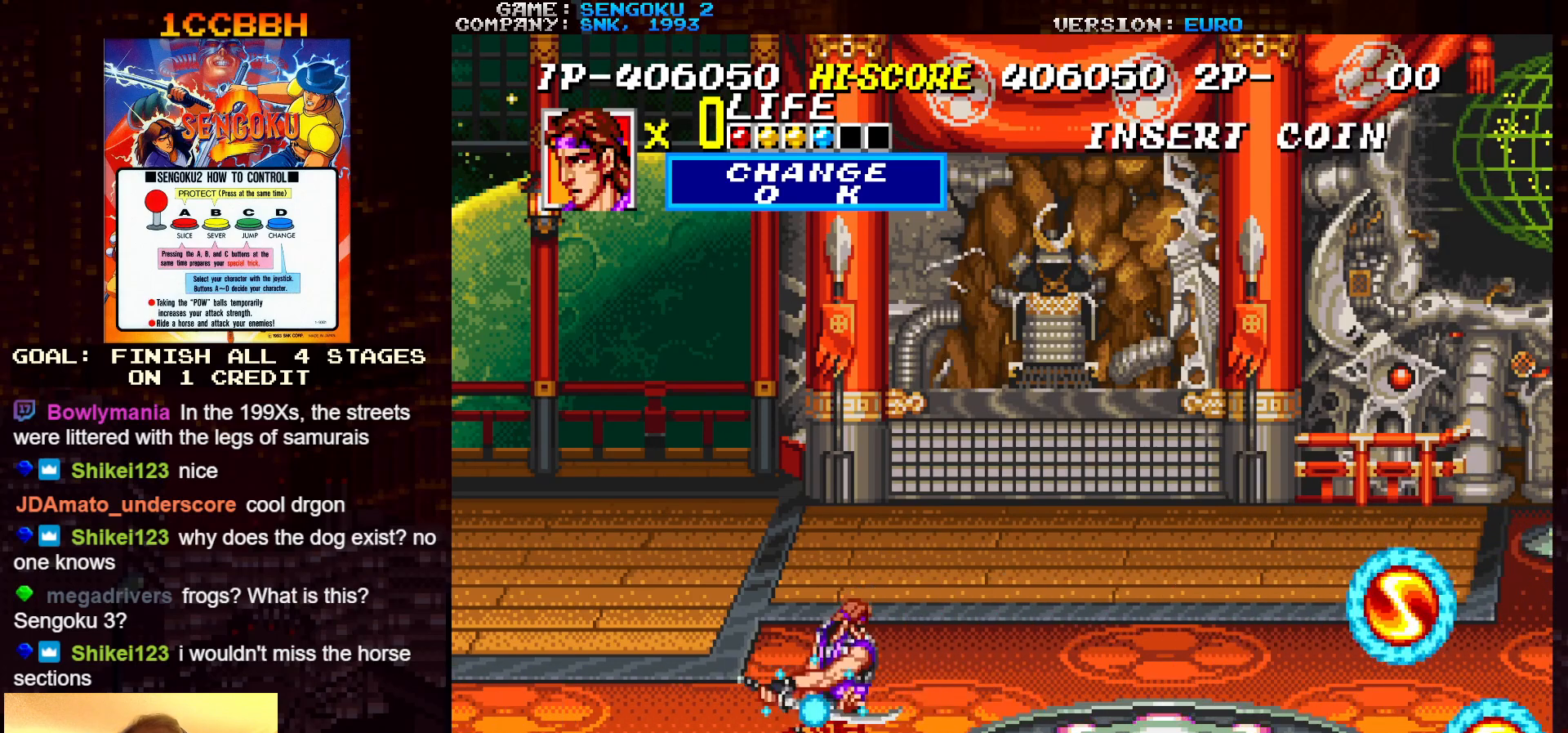
{"buttons": ["SQUARE", "TRIANGLE", "R1"], "left_stick": "center", "events": [[250, "R1", "up"], [250, "SQUARE", "up"], [250, "TRIANGLE", "up"], [317, "R1", "down"], [317, "SQUARE", "down"], [317, "TRIANGLE", "down"]]}
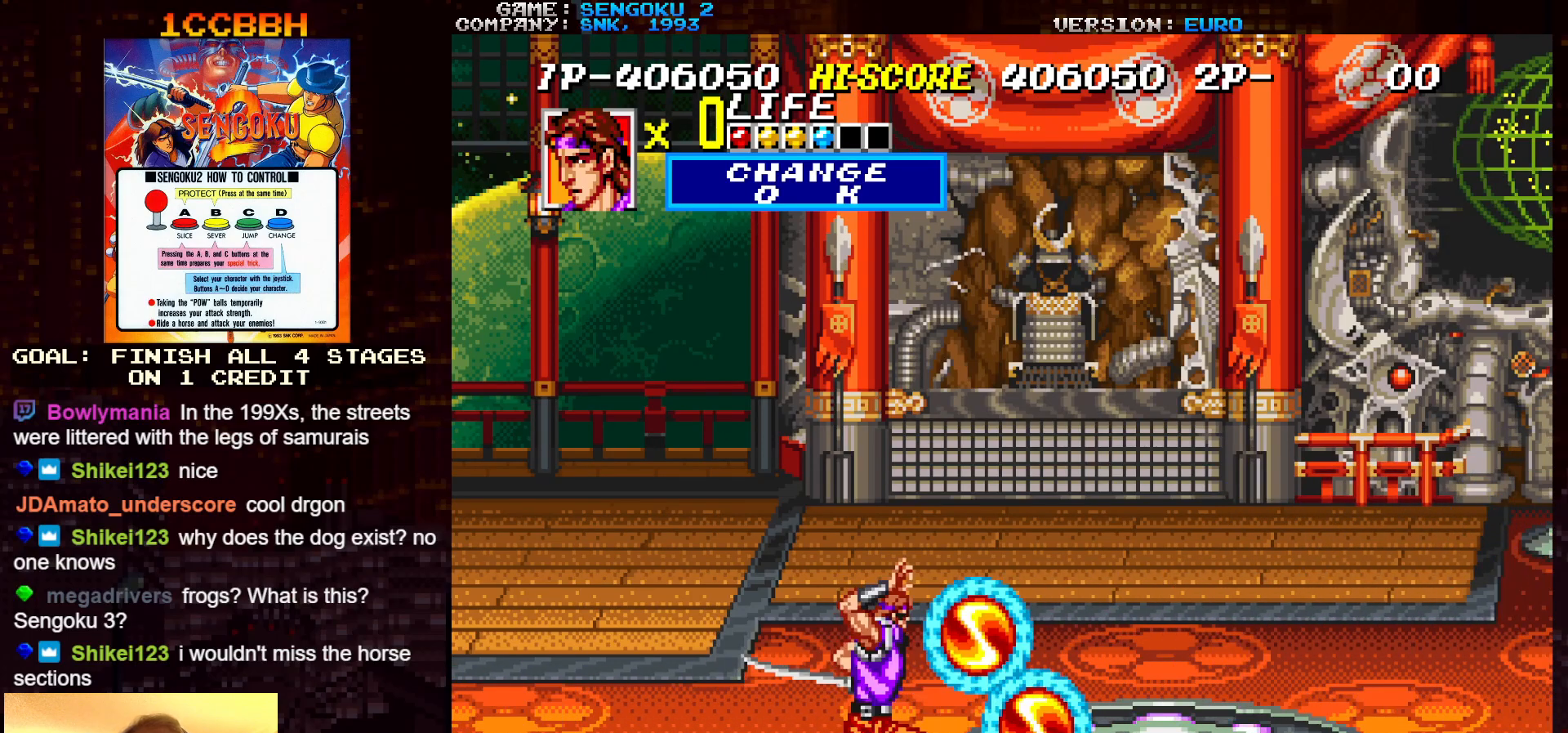
{"buttons": ["SQUARE", "TRIANGLE", "R1"], "left_stick": "center", "events": []}
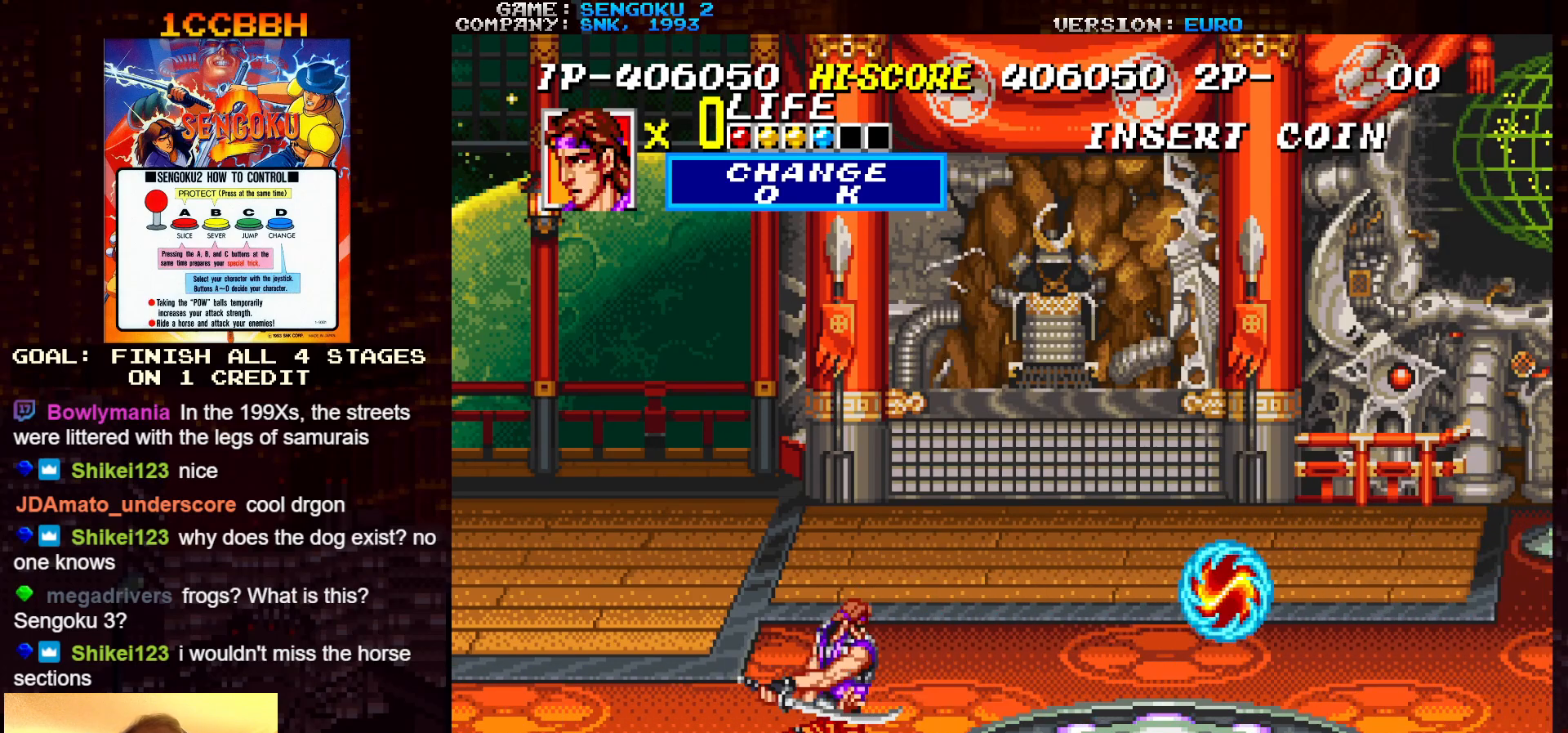
{"buttons": ["SQUARE", "TRIANGLE", "R1"], "left_stick": "center", "events": [[83, "R1", "up"], [100, "SQUARE", "up"], [100, "TRIANGLE", "up"], [150, "R1", "down"], [150, "SQUARE", "down"], [150, "TRIANGLE", "down"]]}
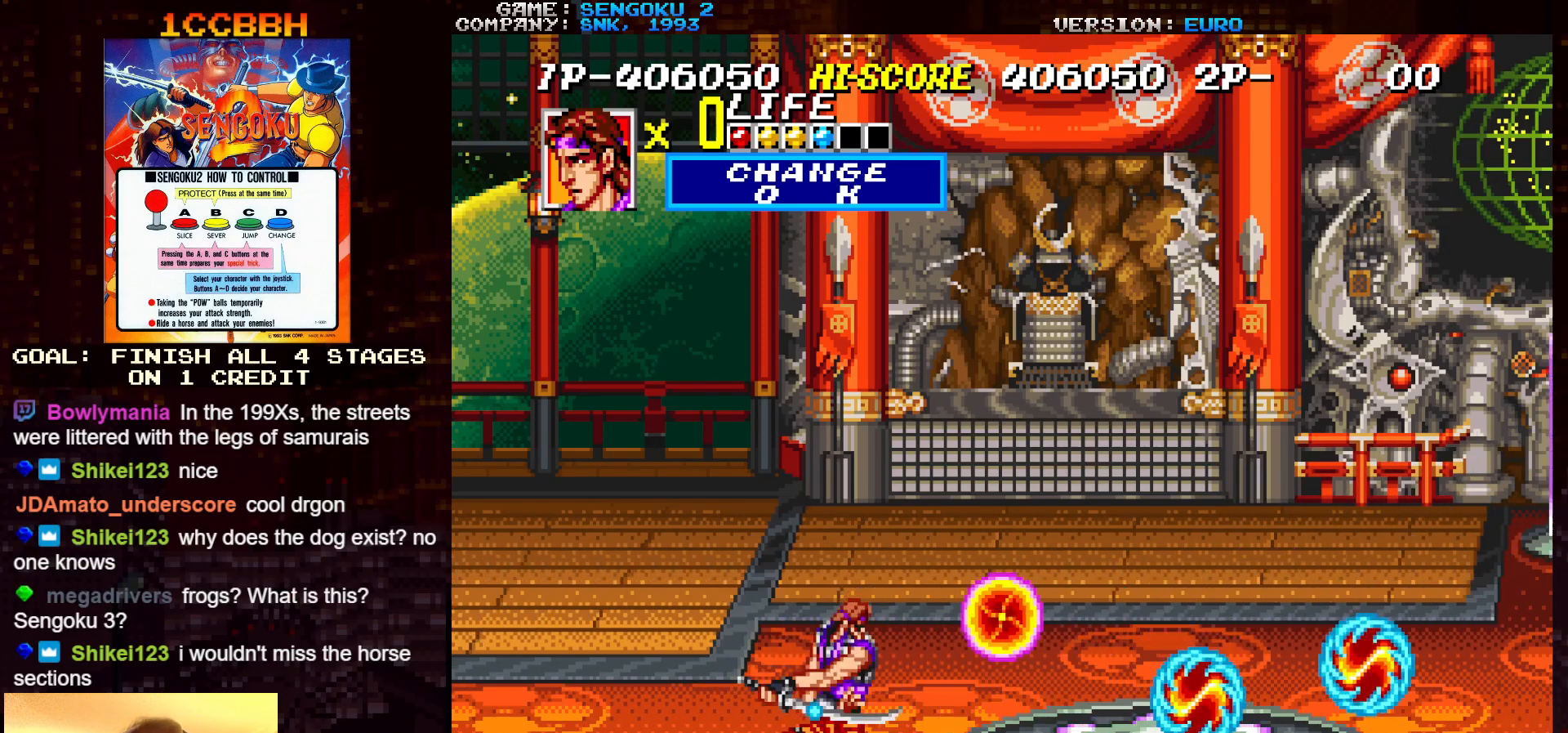
{"buttons": ["SQUARE", "TRIANGLE", "R1"], "left_stick": "center", "events": [[367, "R1", "up"], [367, "SQUARE", "up"], [383, "TRIANGLE", "up"], [450, "SQUARE", "down"], [450, "TRIANGLE", "down"], [467, "R1", "down"]]}
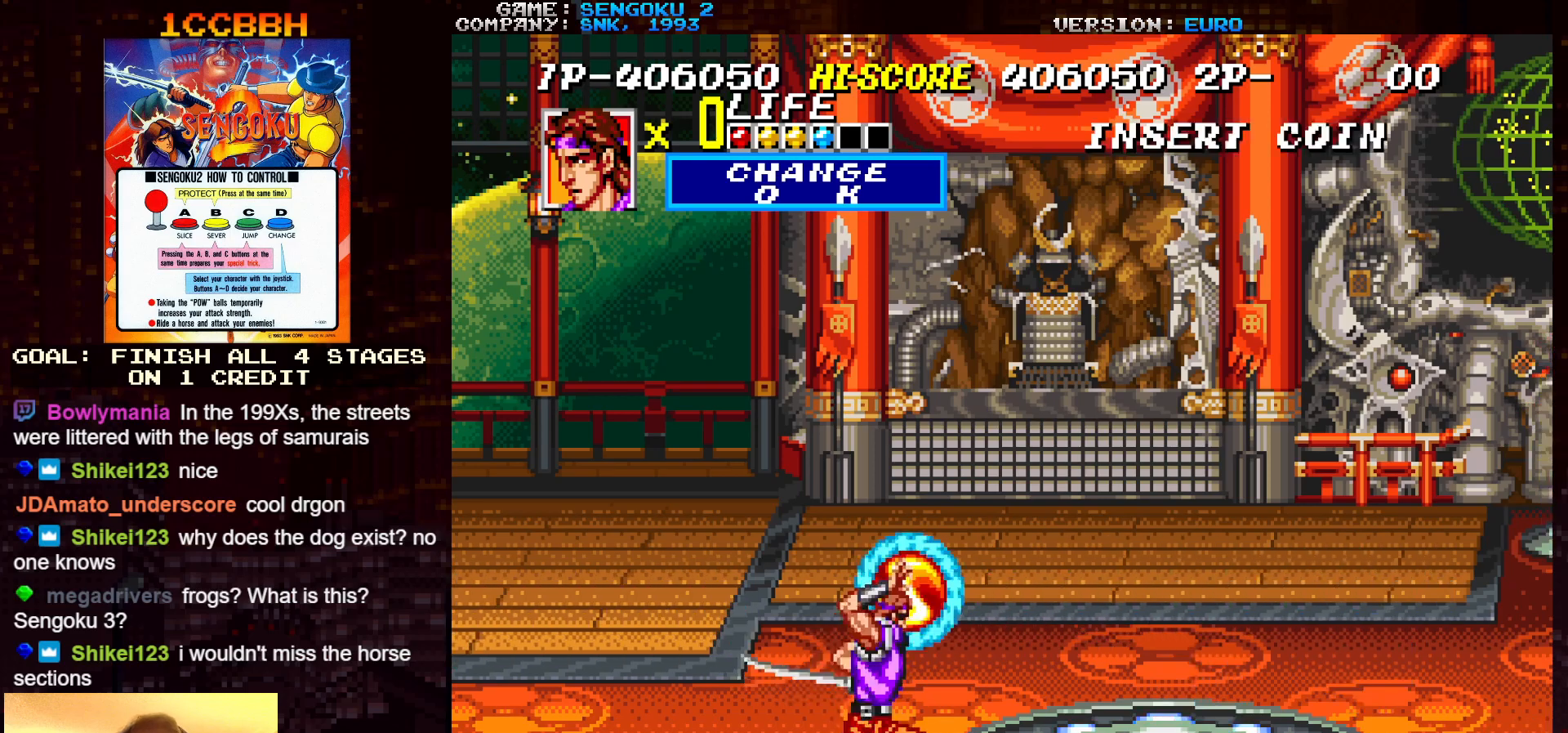
{"buttons": ["SQUARE", "TRIANGLE", "R1"], "left_stick": "center", "events": []}
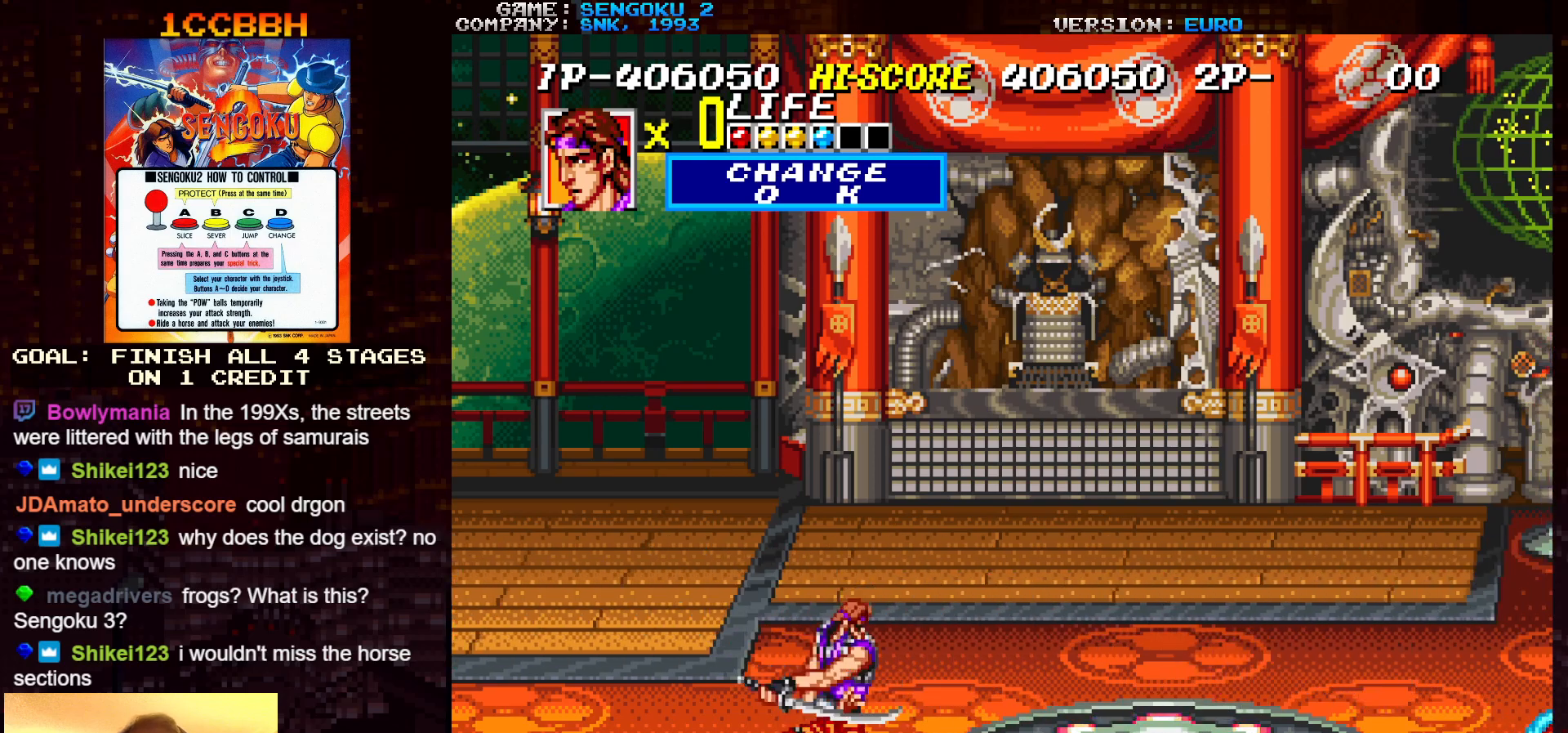
{"buttons": ["SQUARE", "TRIANGLE", "R1"], "left_stick": "center", "events": [[133, "R1", "up"], [133, "SQUARE", "up"], [133, "TRIANGLE", "up"], [200, "R1", "down"], [200, "TRIANGLE", "down"], [217, "SQUARE", "down"]]}
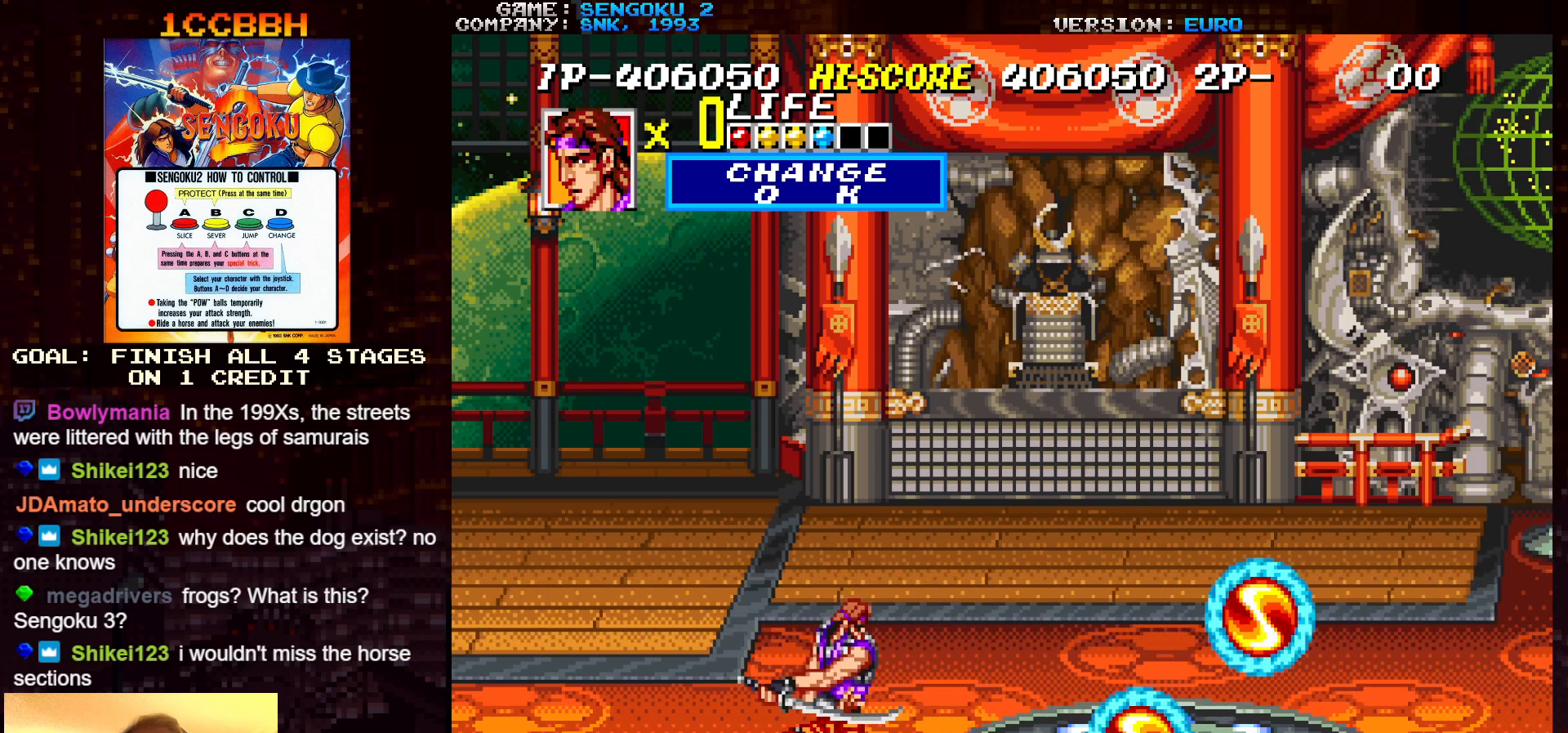
{"buttons": ["SQUARE", "TRIANGLE"], "left_stick": "center", "events": [[417, "R1", "up"], [417, "SQUARE", "up"], [417, "TRIANGLE", "up"], [500, "SQUARE", "down"], [500, "TRIANGLE", "down"]]}
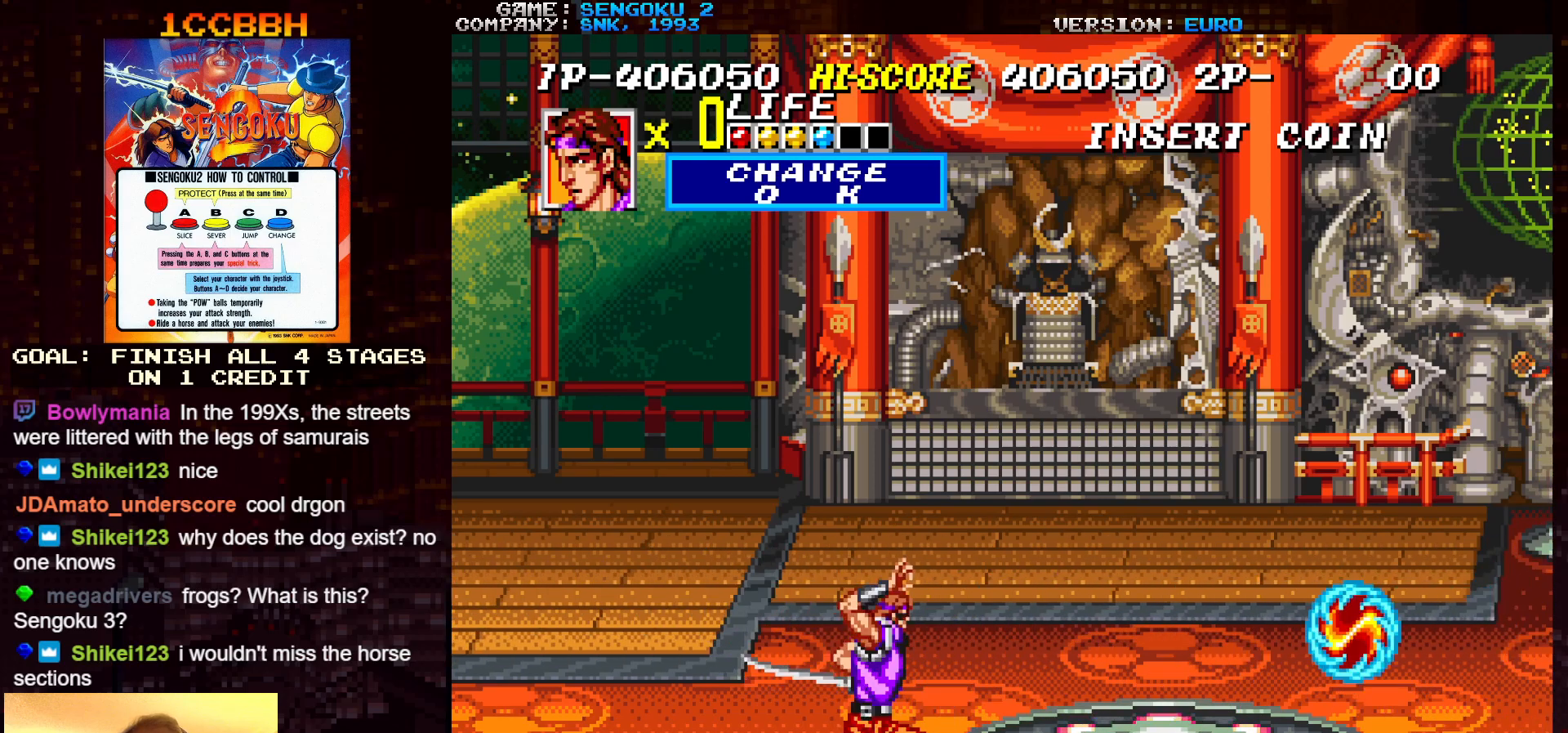
{"buttons": ["SQUARE", "TRIANGLE", "R1"], "left_stick": "center", "events": [[33, "R1", "down"]]}
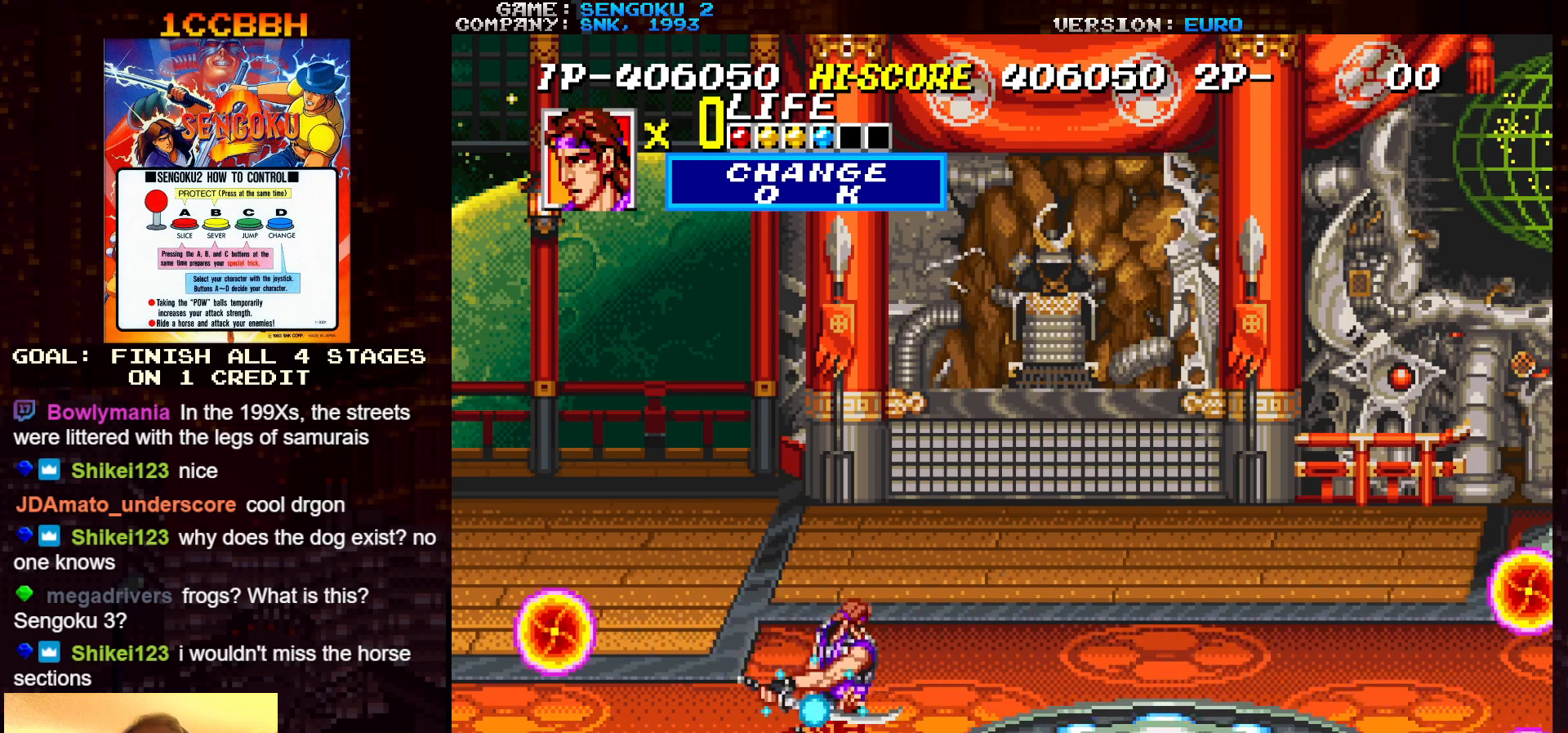
{"buttons": ["SQUARE", "TRIANGLE", "R1"], "left_stick": "center", "events": [[217, "SQUARE", "up"], [233, "R1", "up"], [233, "TRIANGLE", "up"], [300, "R1", "down"], [300, "SQUARE", "down"], [300, "TRIANGLE", "down"]]}
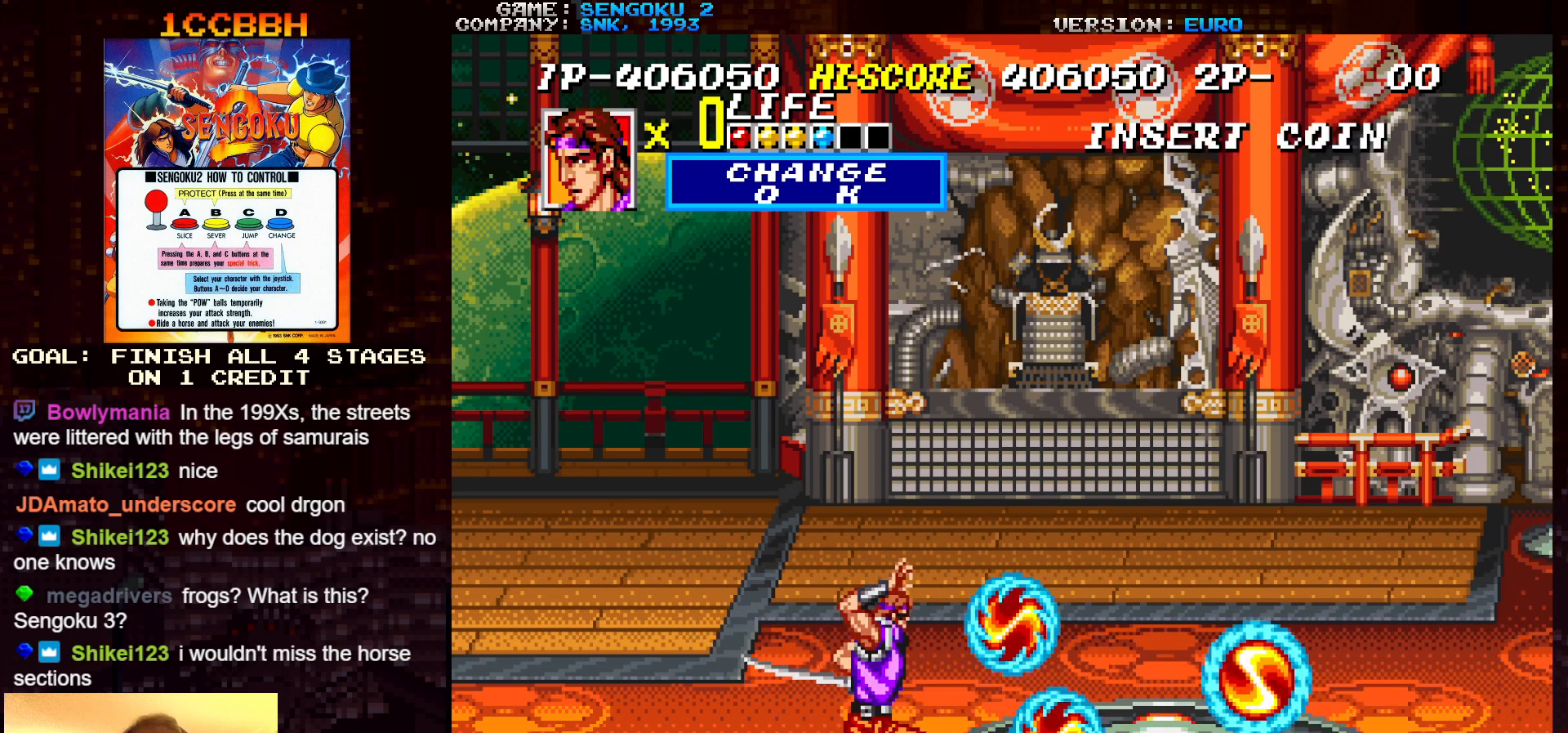
{"buttons": ["SQUARE", "TRIANGLE", "R1"], "left_stick": "center", "events": []}
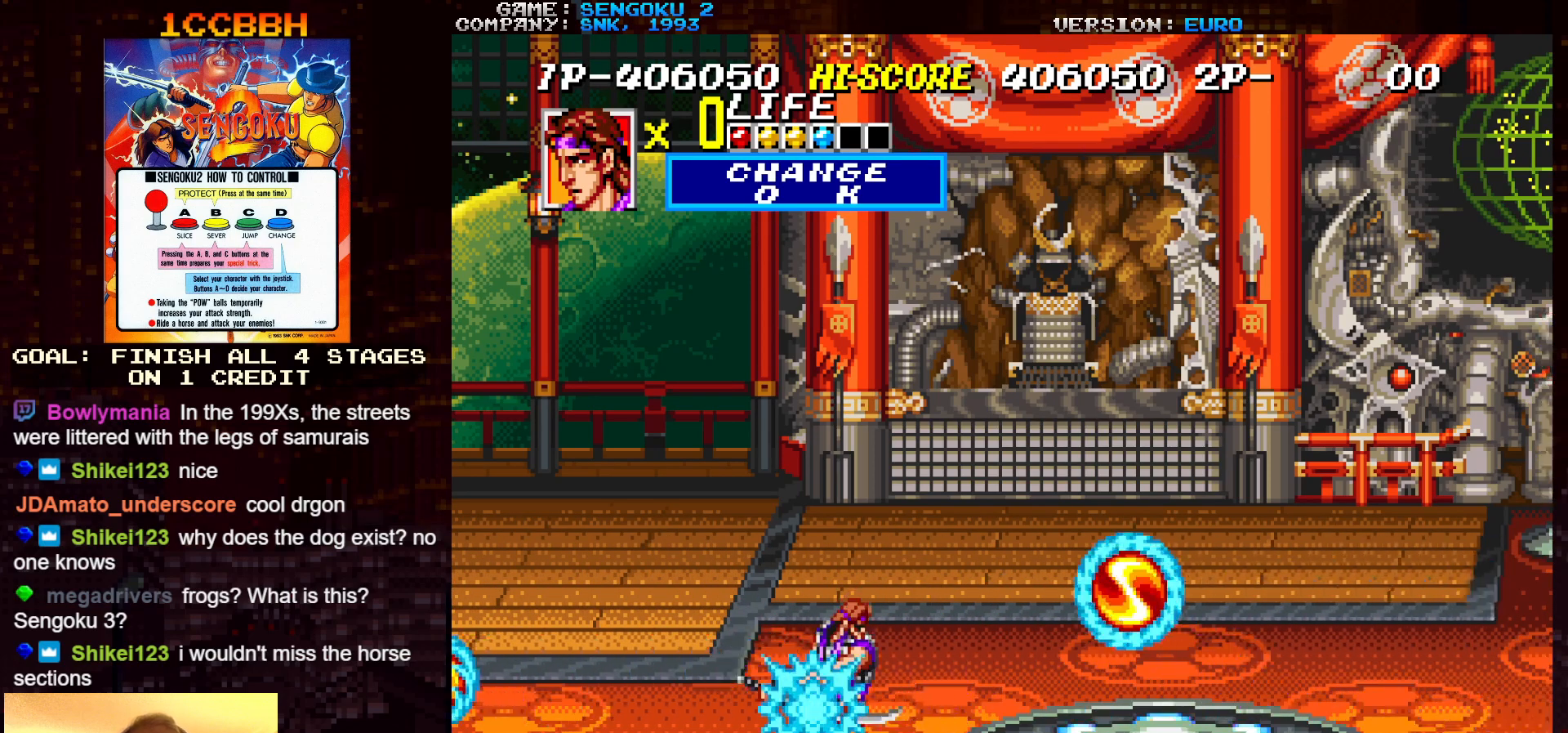
{"buttons": ["SQUARE", "TRIANGLE", "R1"], "left_stick": "center", "events": [[33, "R1", "up"], [33, "TRIANGLE", "up"], [50, "SQUARE", "up"], [133, "R1", "down"], [133, "SQUARE", "down"], [133, "TRIANGLE", "down"]]}
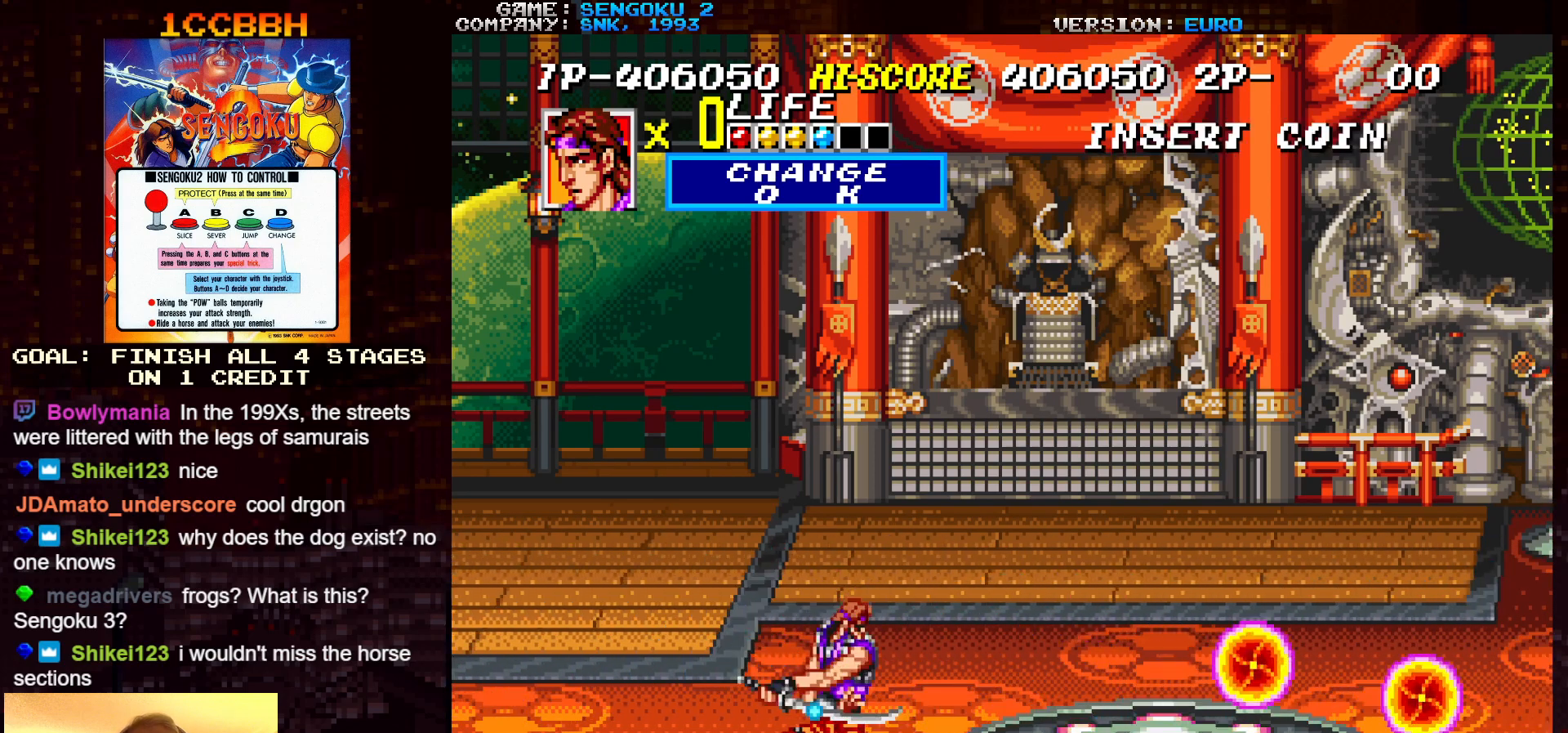
{"buttons": ["SQUARE", "TRIANGLE", "R1"], "left_stick": "center", "events": [[317, "R1", "up"], [317, "SQUARE", "up"], [317, "TRIANGLE", "up"], [400, "R1", "down"], [400, "TRIANGLE", "down"], [417, "SQUARE", "down"]]}
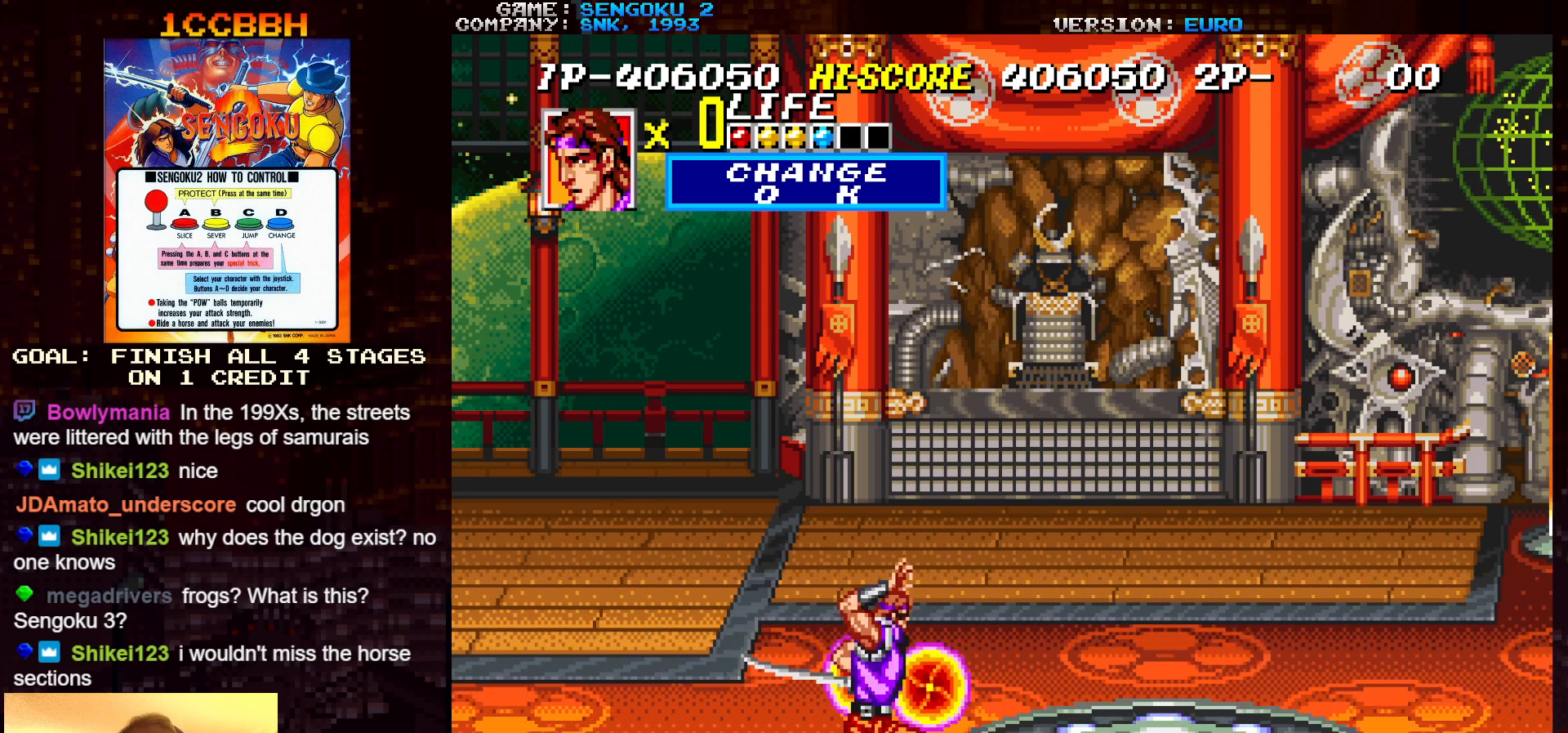
{"buttons": ["SQUARE", "TRIANGLE", "R1"], "left_stick": "center", "events": []}
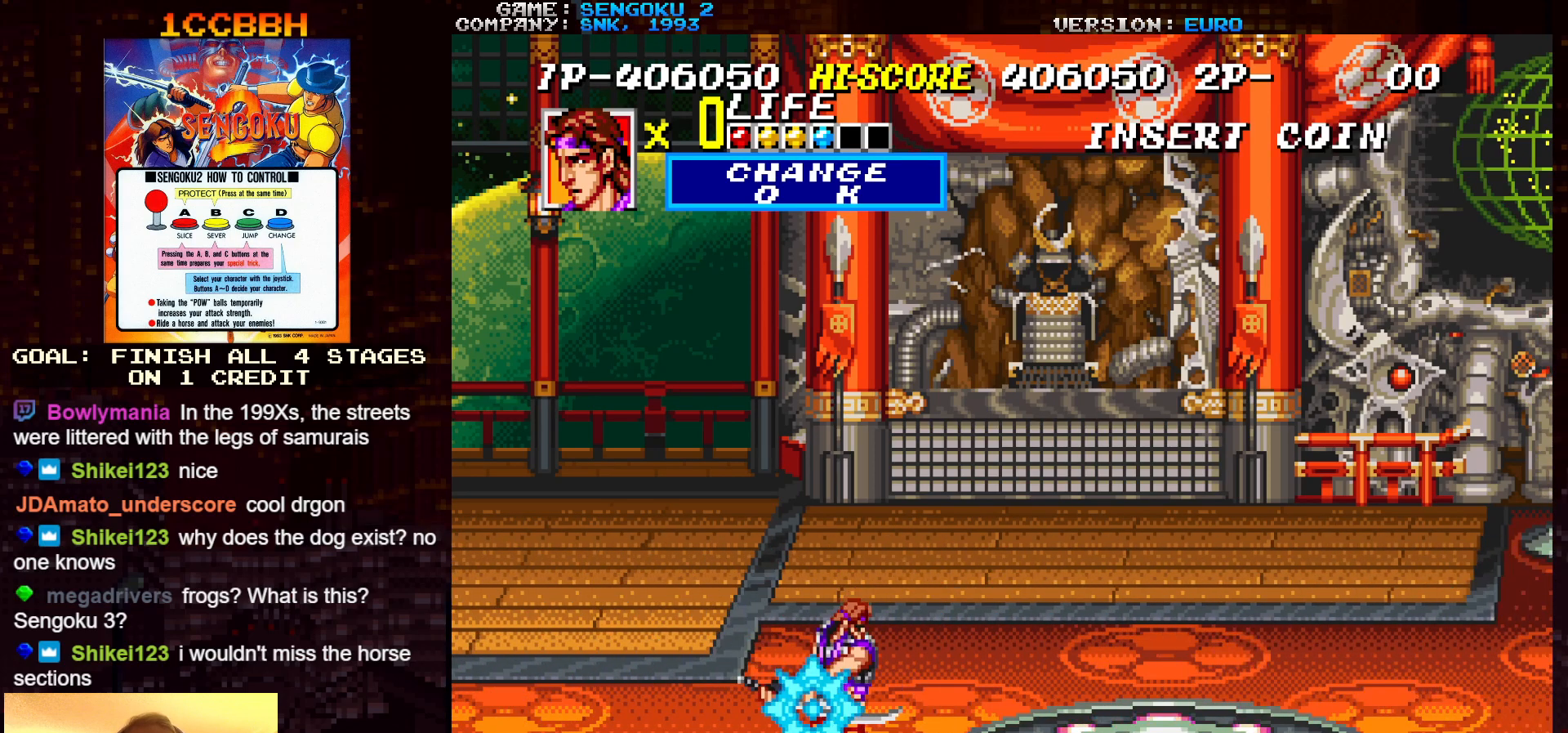
{"buttons": ["SQUARE", "TRIANGLE", "R1"], "left_stick": "center", "events": [[133, "R1", "up"], [133, "SQUARE", "up"], [133, "TRIANGLE", "up"], [200, "R1", "down"], [200, "SQUARE", "down"], [200, "TRIANGLE", "down"]]}
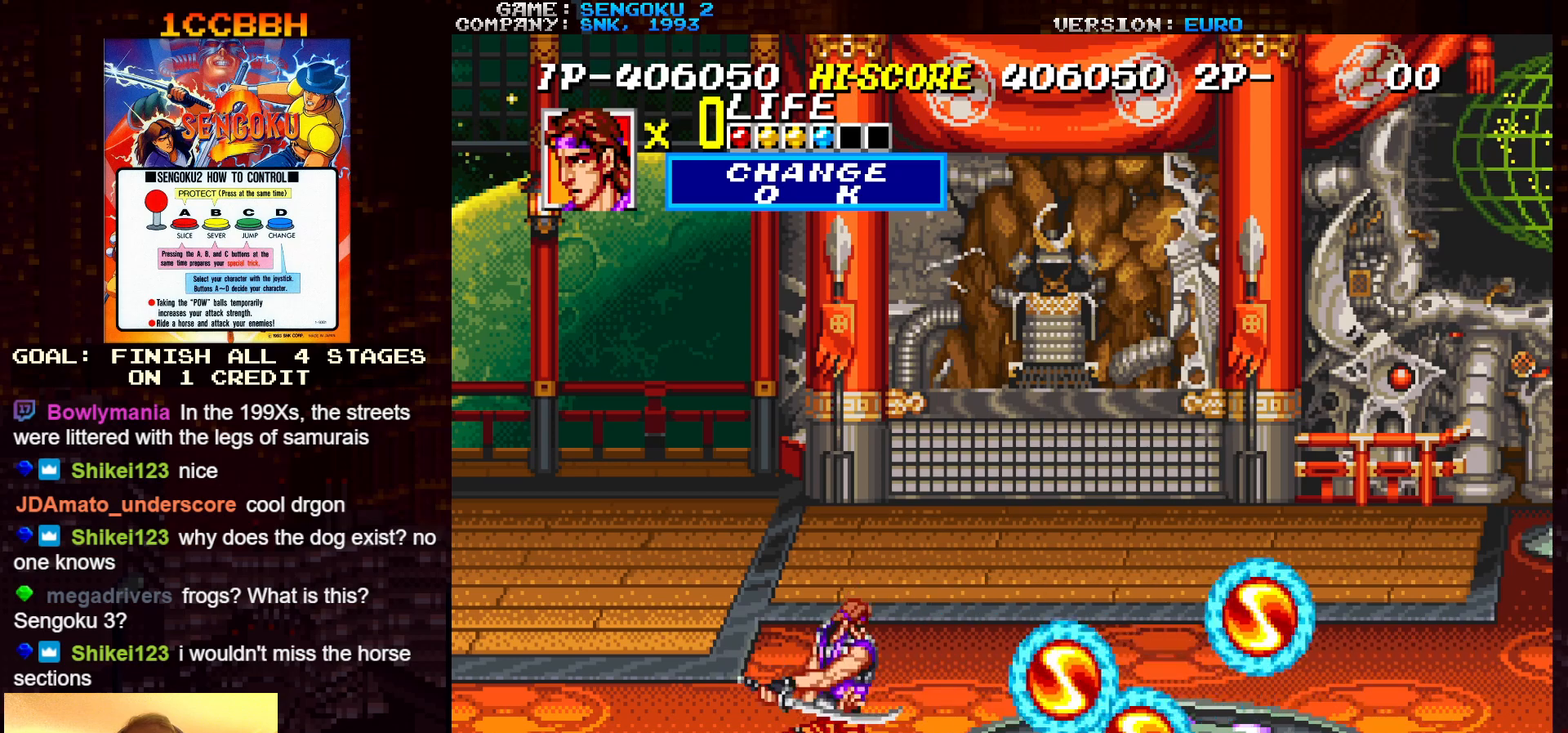
{"buttons": ["SQUARE", "TRIANGLE", "R1"], "left_stick": "center", "events": [[417, "R1", "up"], [417, "SQUARE", "up"], [417, "TRIANGLE", "up"], [500, "R1", "down"], [500, "SQUARE", "down"], [500, "TRIANGLE", "down"]]}
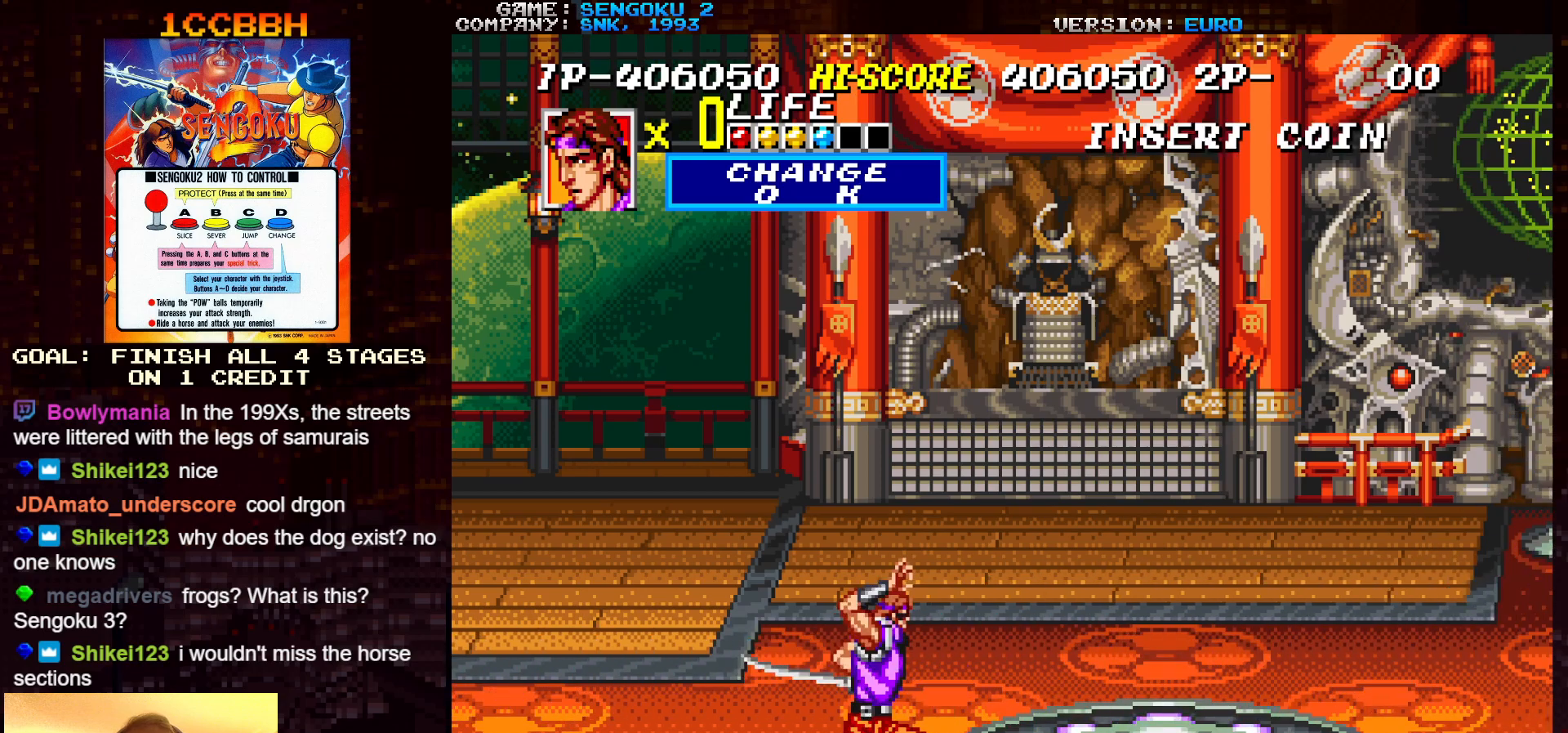
{"buttons": ["SQUARE", "TRIANGLE", "R1"], "left_stick": "center", "events": []}